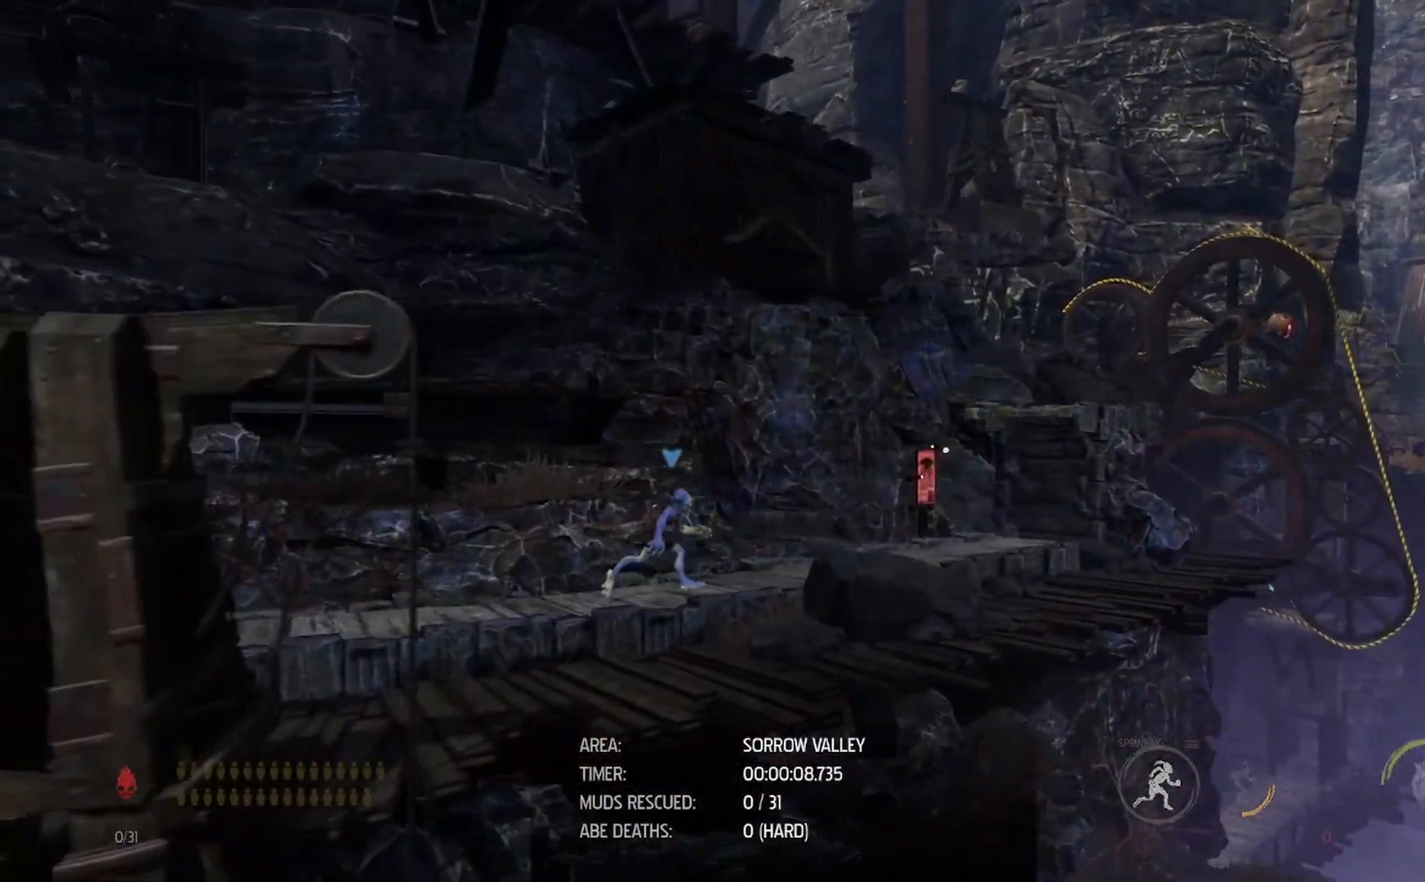
Gameplay with a controller (Xbox layout); each line is a JSON object with the inputs held at the frame after it. "events" lists button and stick changes between this image and that frame as [ms after this image, input, new state], when the widget could be followed in between.
{"buttons": ["R1"], "left_stick": "right", "right_stick": "center", "events": []}
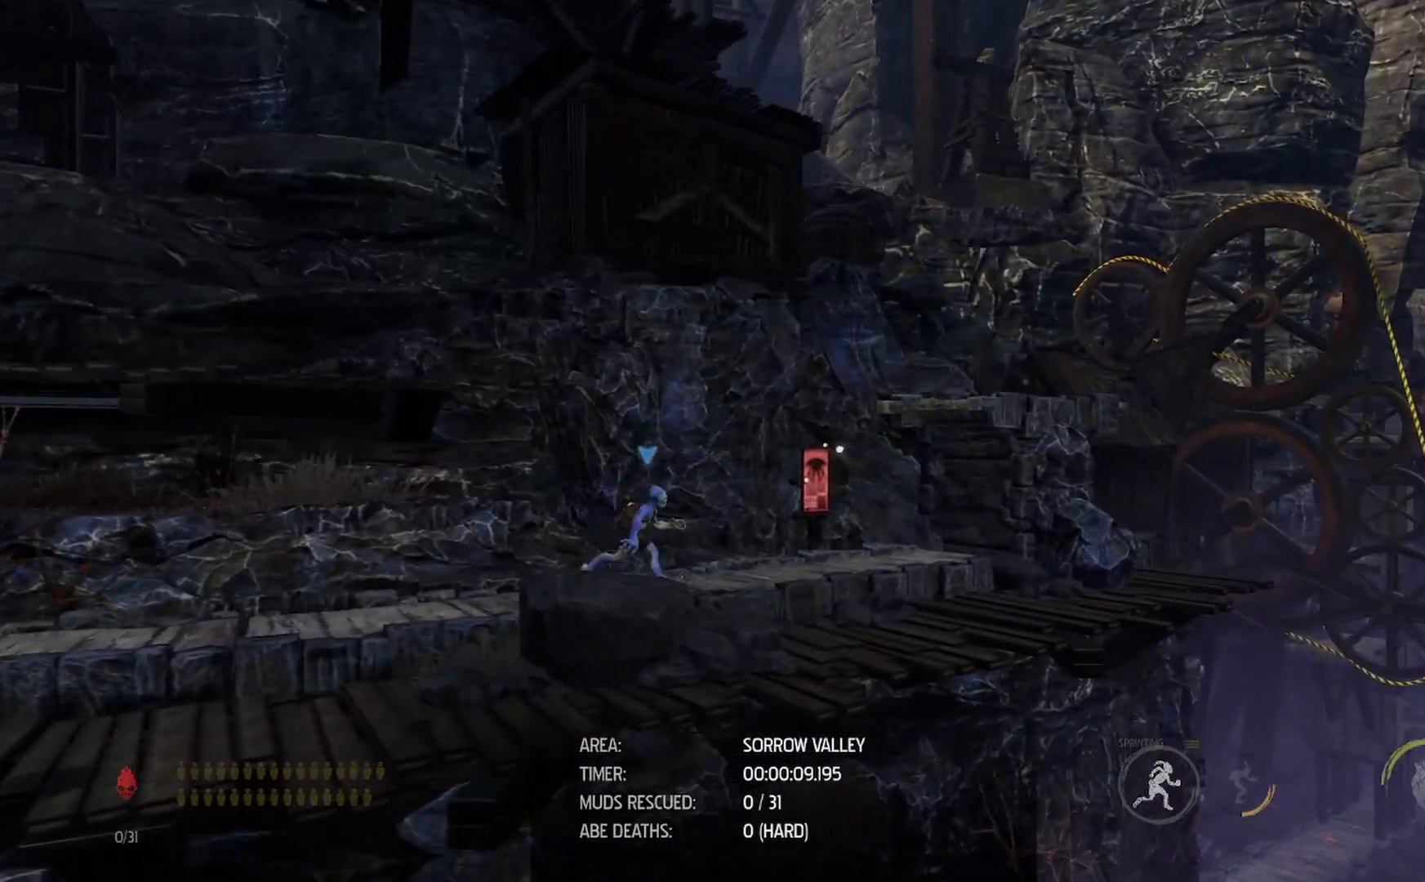
{"buttons": ["R1"], "left_stick": "right", "right_stick": "center", "events": [[333, "A", "down"], [483, "A", "up"]]}
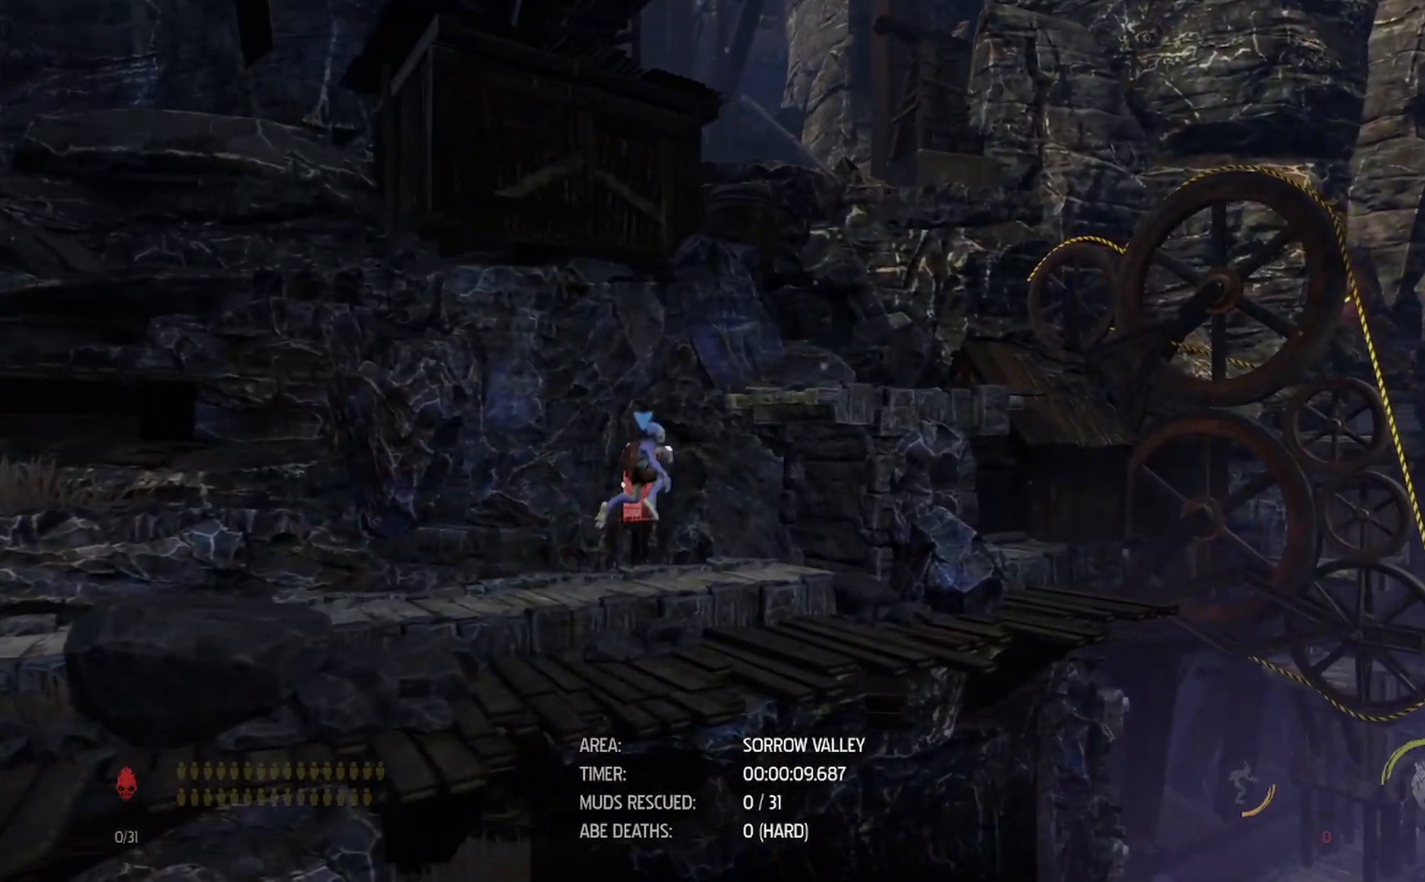
{"buttons": ["R1"], "left_stick": "right", "right_stick": "center", "events": [[150, "A", "down"], [300, "A", "up"]]}
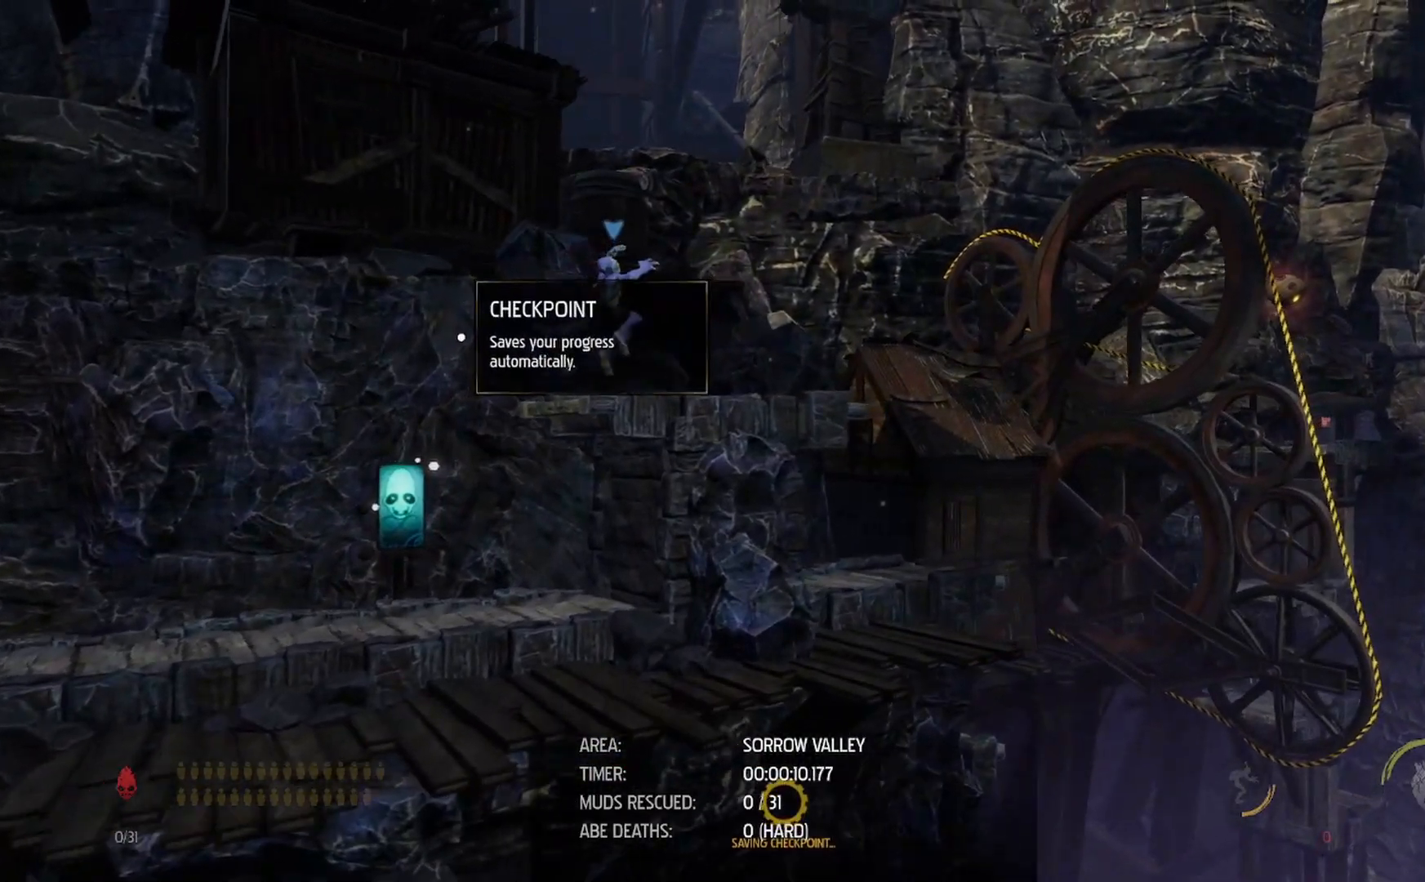
{"buttons": ["B", "R1"], "left_stick": "right", "right_stick": "center", "events": [[450, "B", "down"]]}
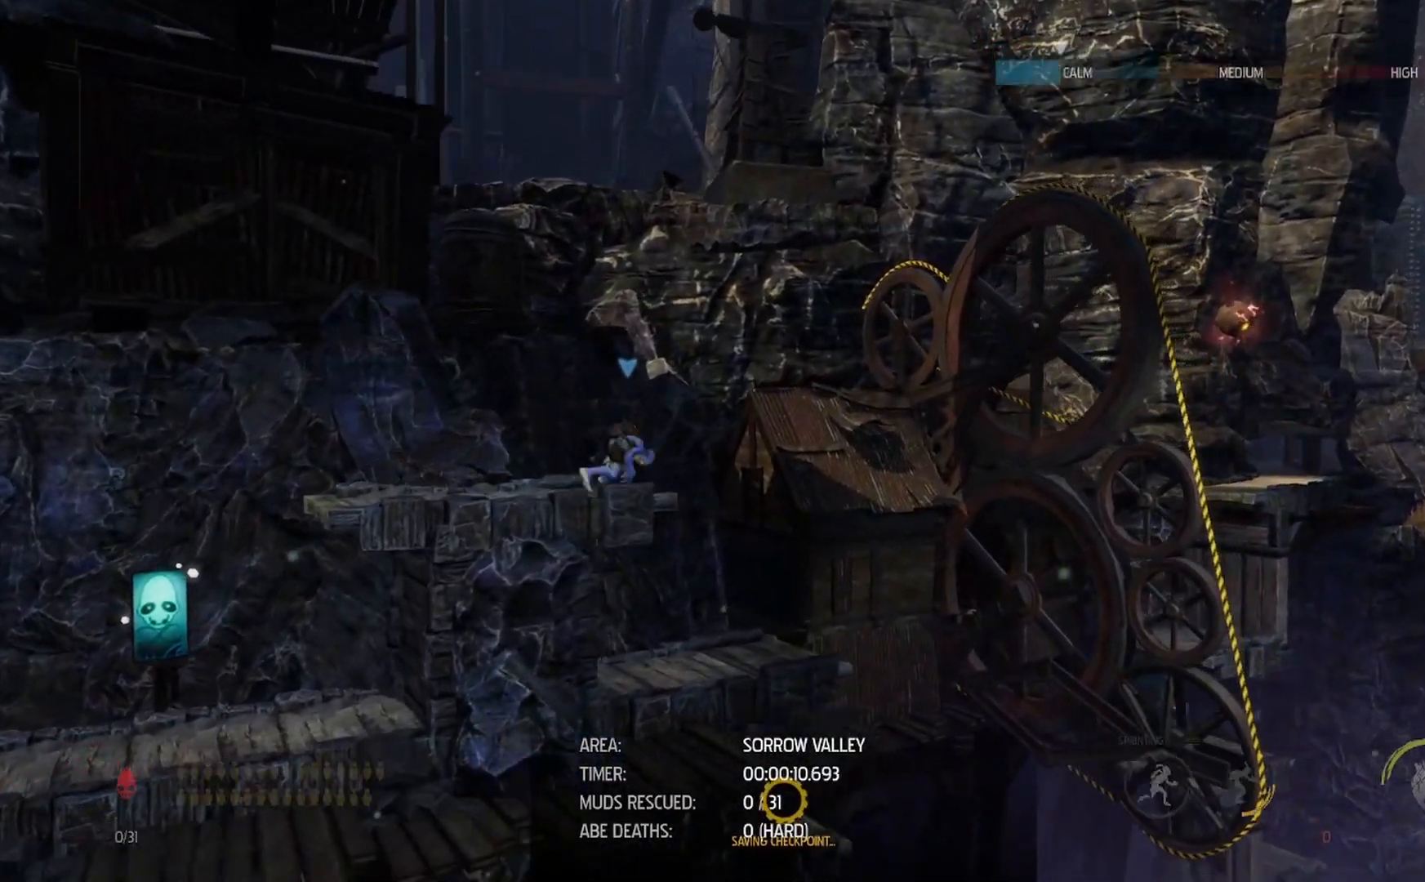
{"buttons": ["R1"], "left_stick": "right", "right_stick": "center", "events": [[50, "B", "up"]]}
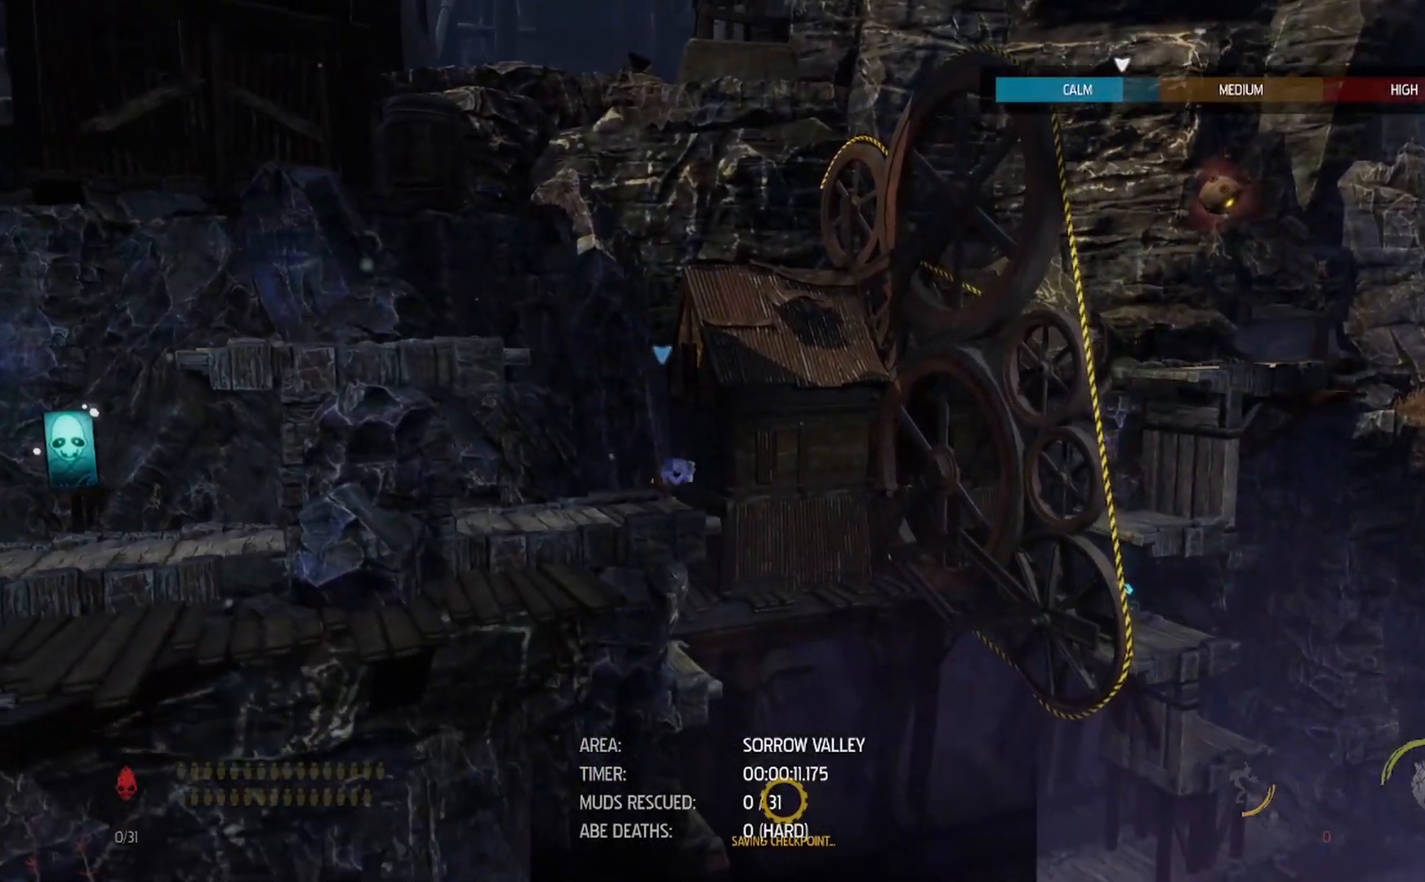
{"buttons": ["R1"], "left_stick": "right", "right_stick": "center", "events": [[83, "A", "down"], [467, "A", "up"]]}
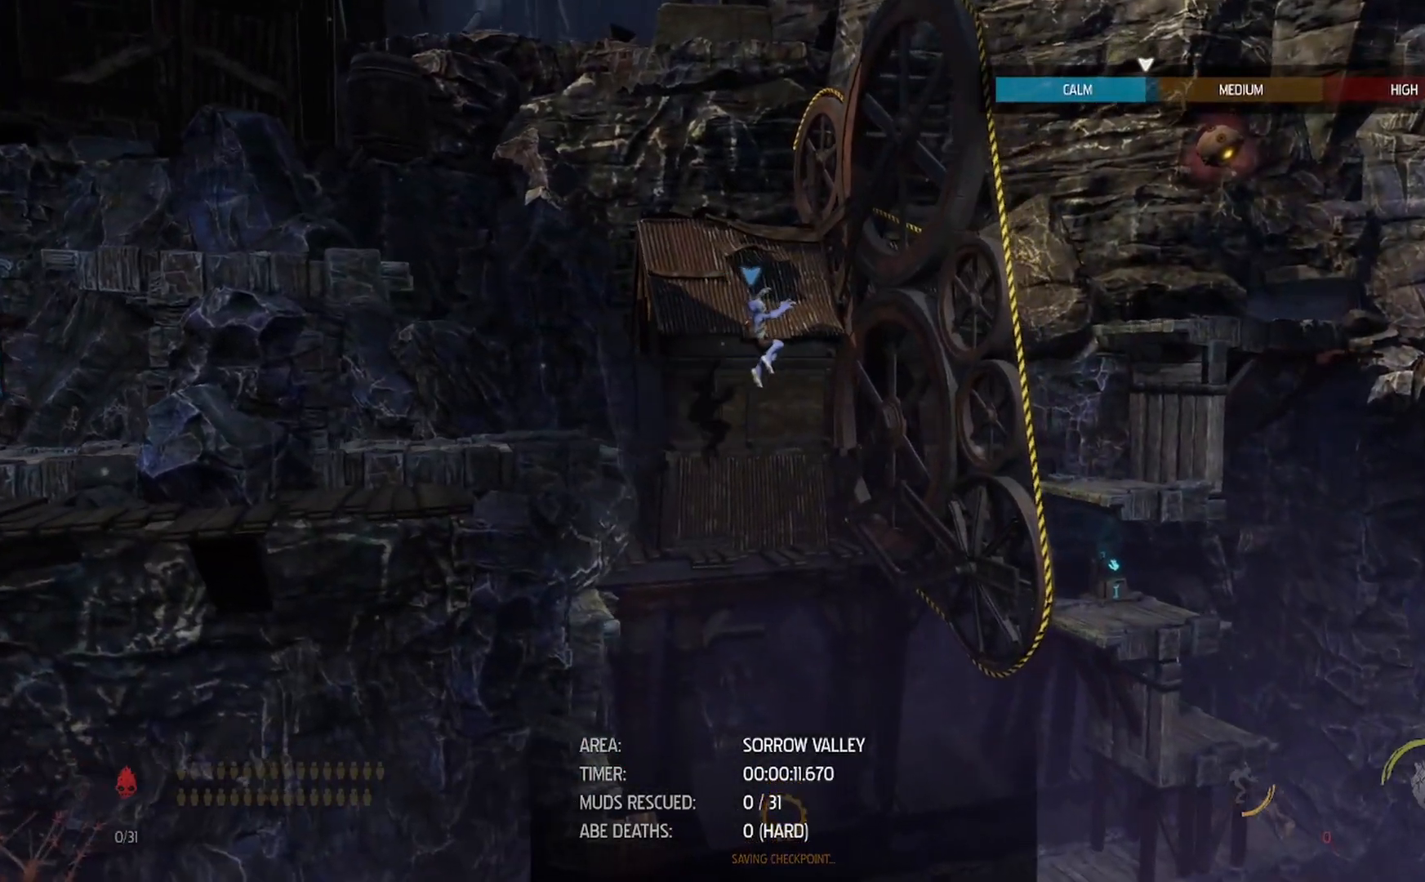
{"buttons": ["R1"], "left_stick": "right", "right_stick": "center", "events": []}
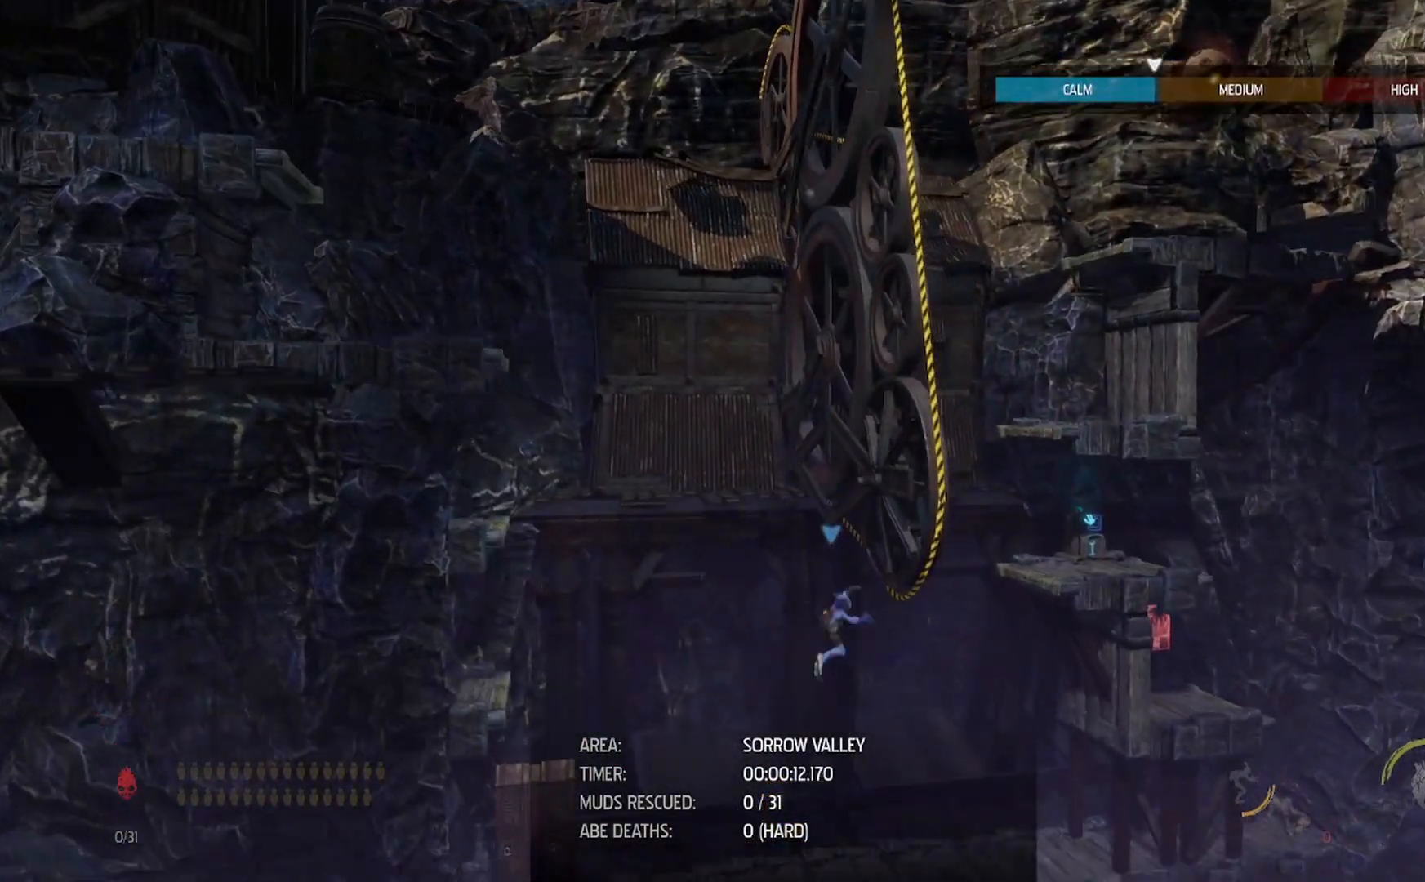
{"buttons": ["R1"], "left_stick": "right", "right_stick": "center", "events": [[50, "A", "down"], [500, "A", "up"]]}
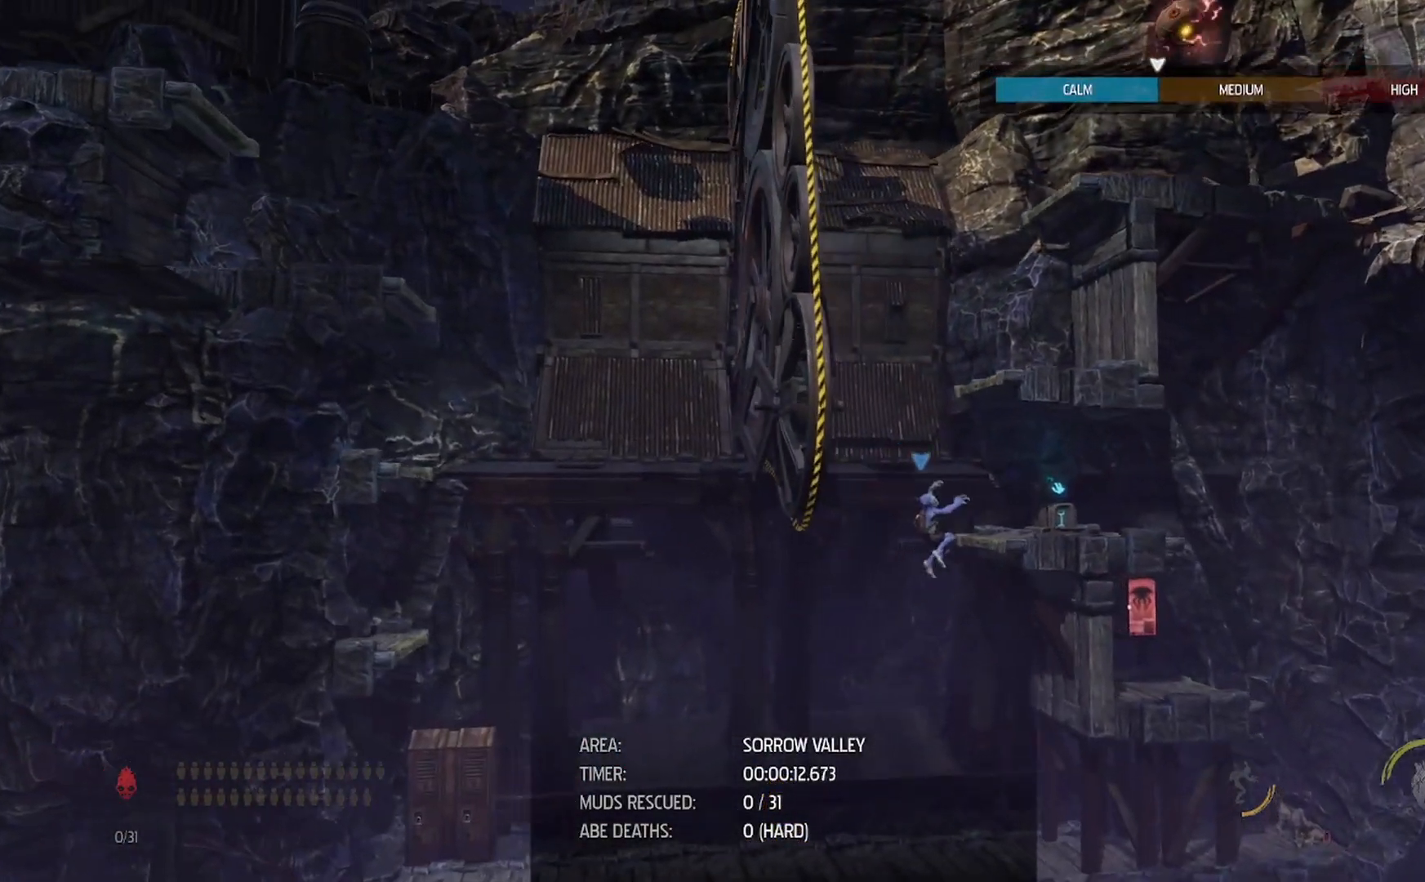
{"buttons": ["R1"], "left_stick": "center", "right_stick": "center", "events": [[17, "left_stick", "up-right"], [367, "left_stick", "center"]]}
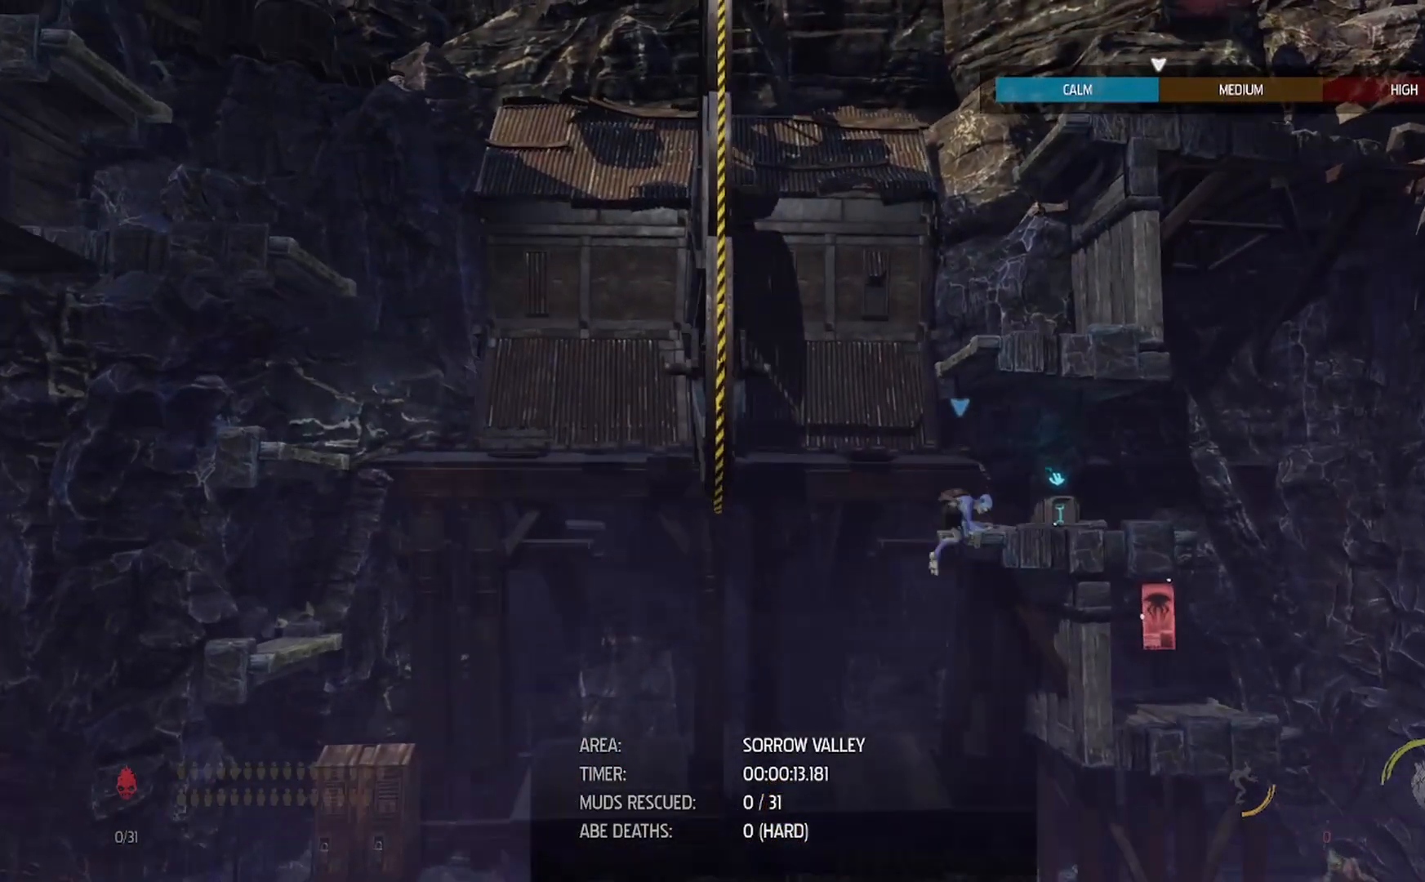
{"buttons": ["A", "R1"], "left_stick": "left", "right_stick": "center", "events": [[67, "left_stick", "left"], [417, "A", "down"]]}
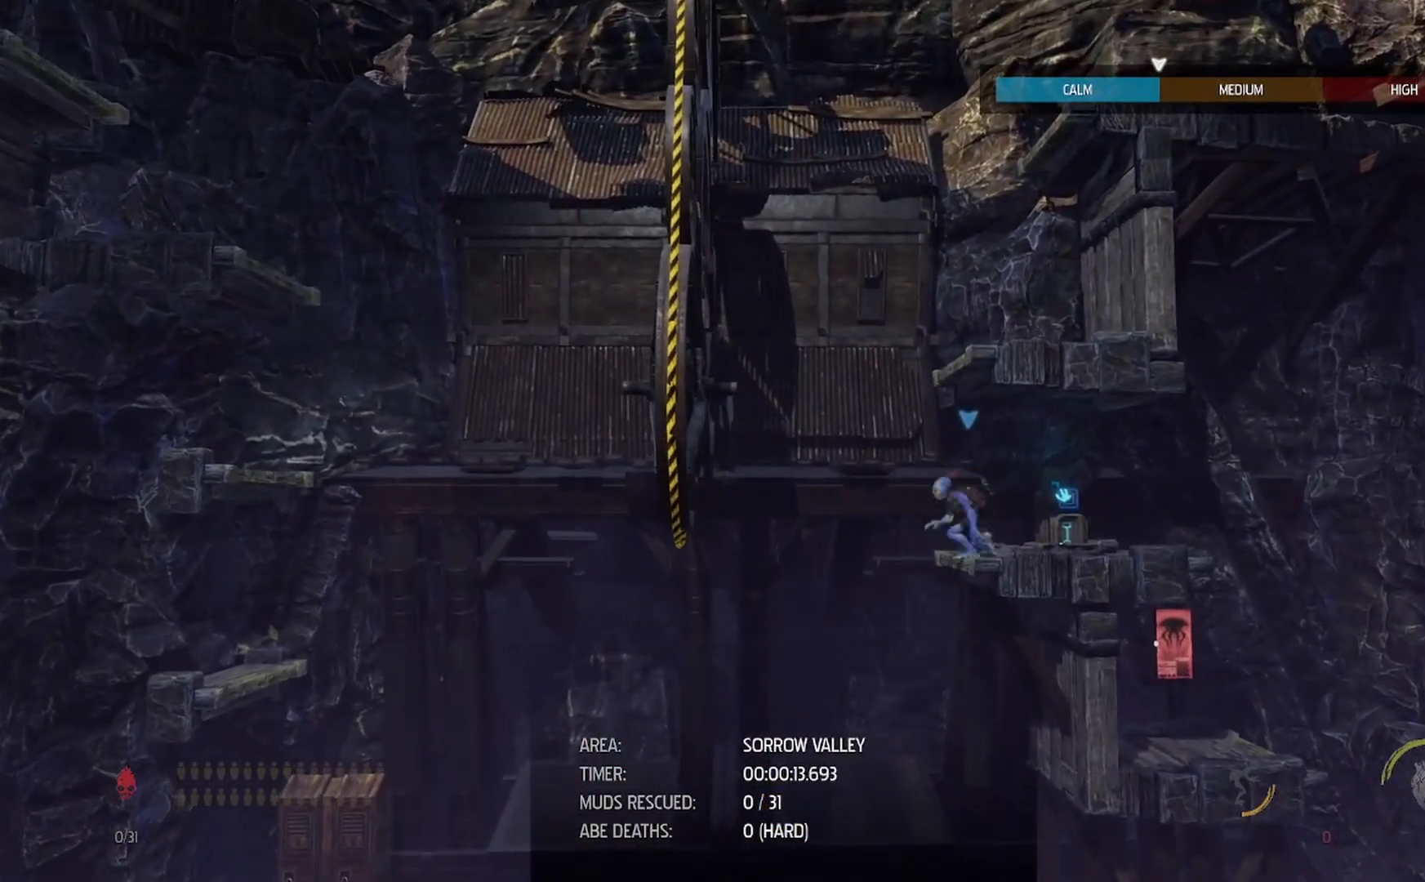
{"buttons": ["A", "R1"], "left_stick": "right", "right_stick": "center", "events": [[100, "left_stick", "center"], [117, "A", "up"], [217, "A", "down"], [217, "left_stick", "right"]]}
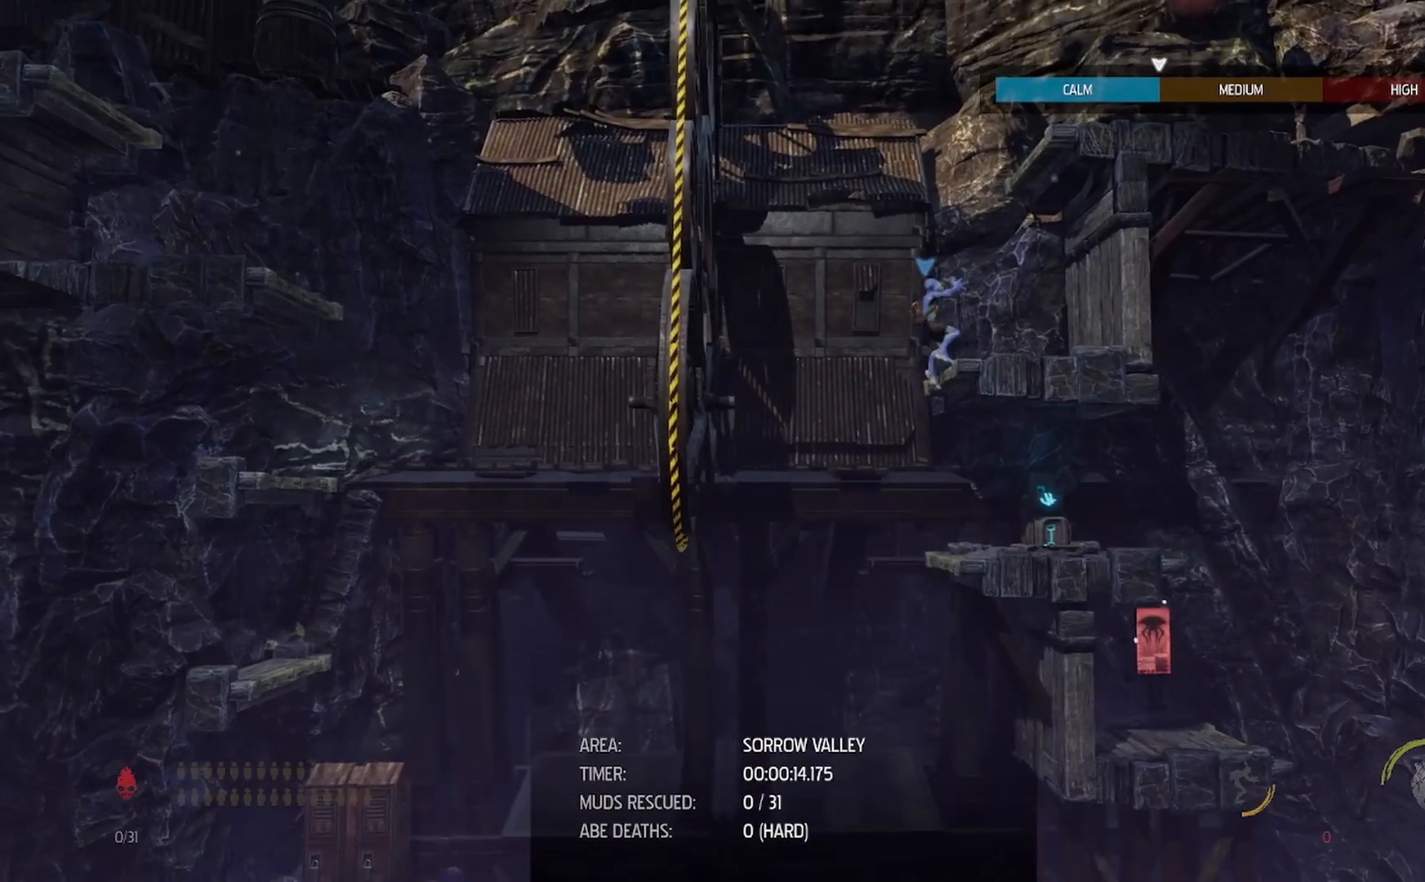
{"buttons": ["R1"], "left_stick": "center", "right_stick": "center", "events": [[100, "A", "up"], [117, "left_stick", "center"]]}
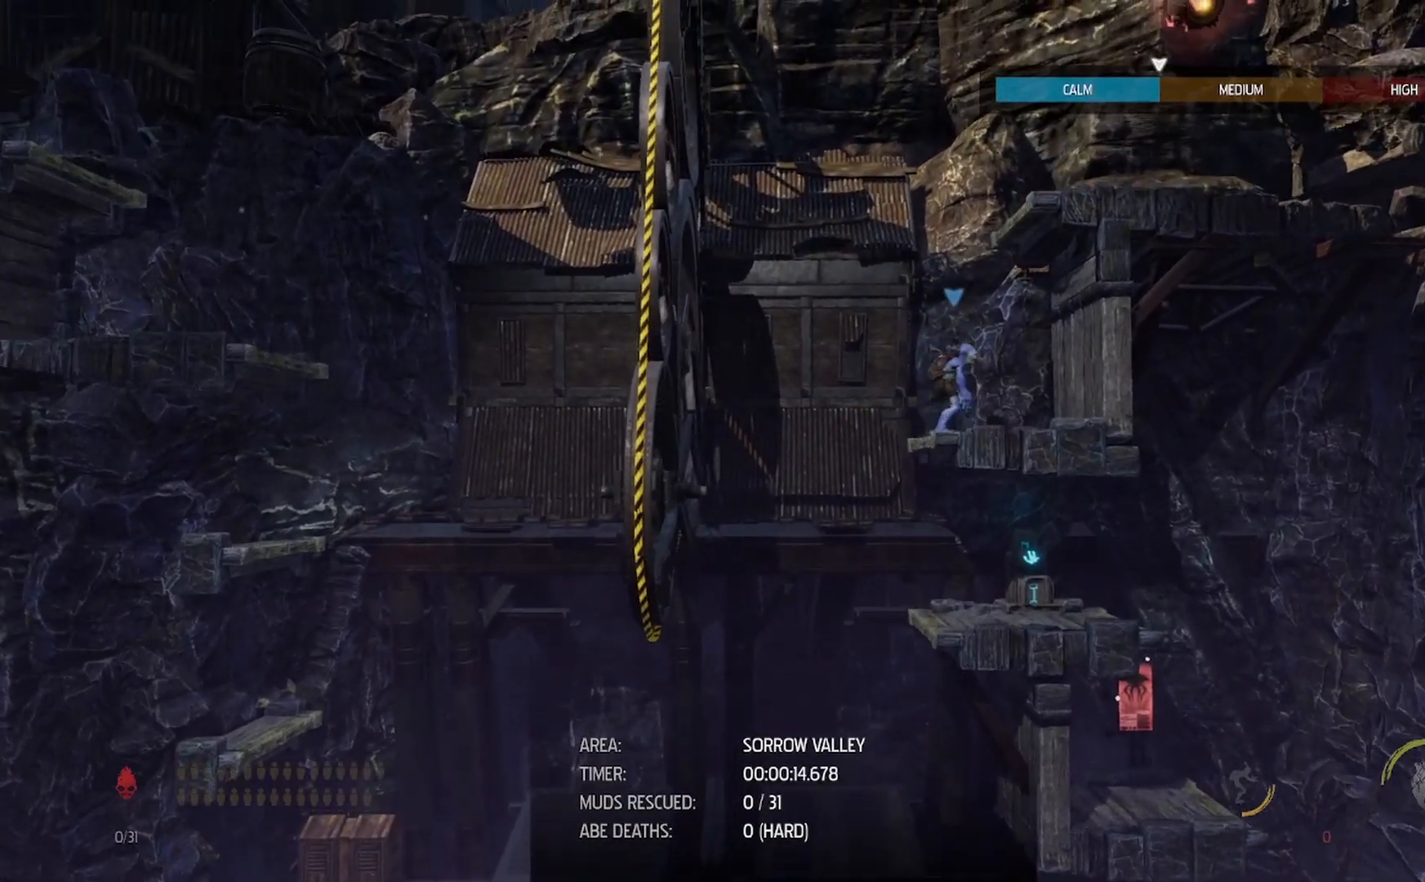
{"buttons": ["R1"], "left_stick": "up", "right_stick": "center", "events": [[83, "A", "down"], [233, "A", "up"], [350, "left_stick", "right"], [400, "A", "down"], [417, "A", "up"], [483, "left_stick", "up"]]}
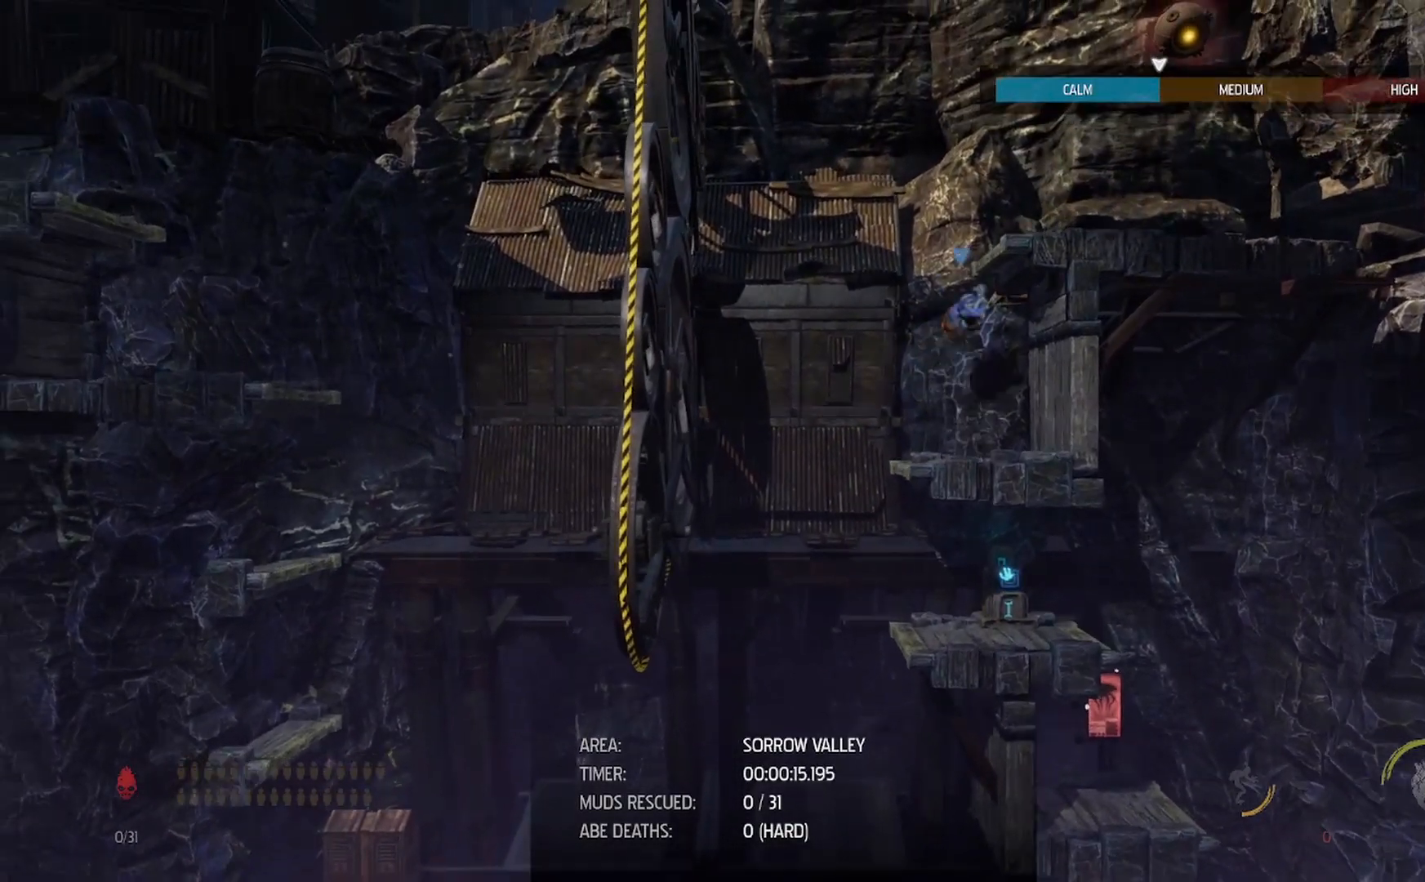
{"buttons": ["R1"], "left_stick": "right", "right_stick": "center", "events": [[350, "left_stick", "up-right"], [483, "left_stick", "right"]]}
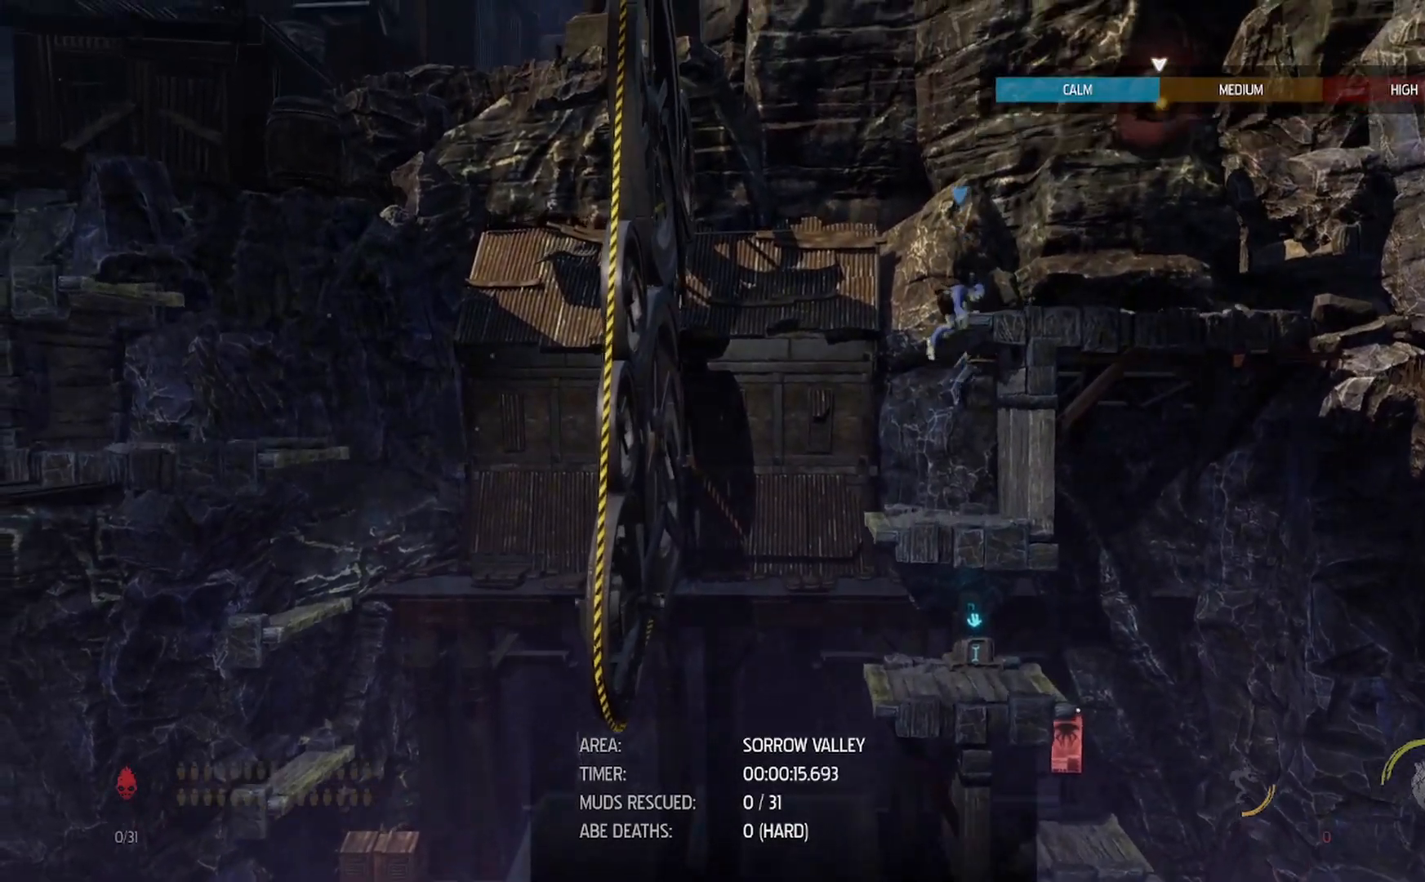
{"buttons": ["R1"], "left_stick": "right", "right_stick": "center", "events": []}
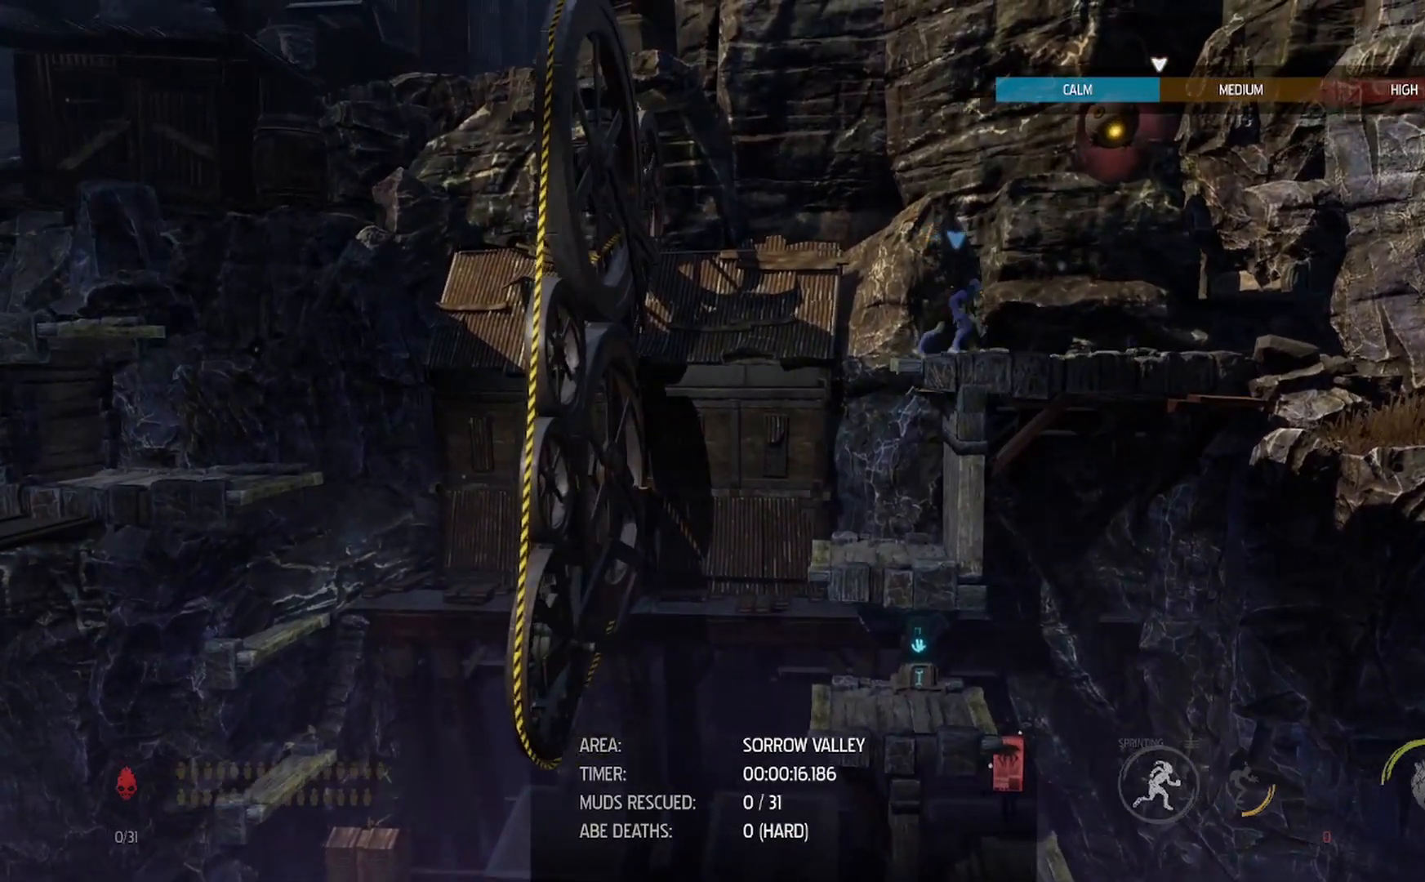
{"buttons": ["R1"], "left_stick": "right", "right_stick": "center", "events": []}
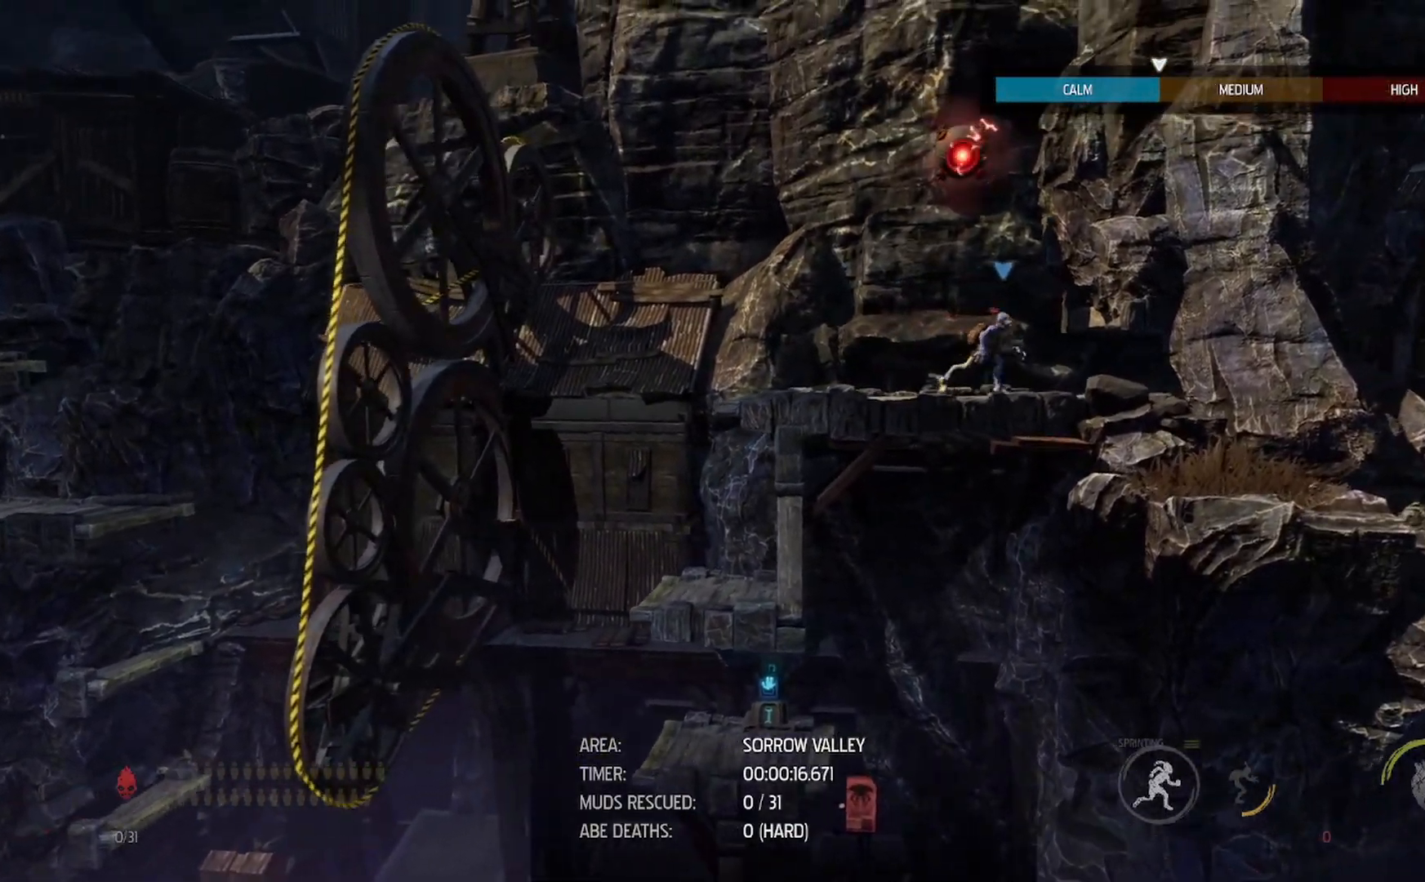
{"buttons": ["R1"], "left_stick": "right", "right_stick": "center", "events": [[150, "B", "down"], [300, "B", "up"]]}
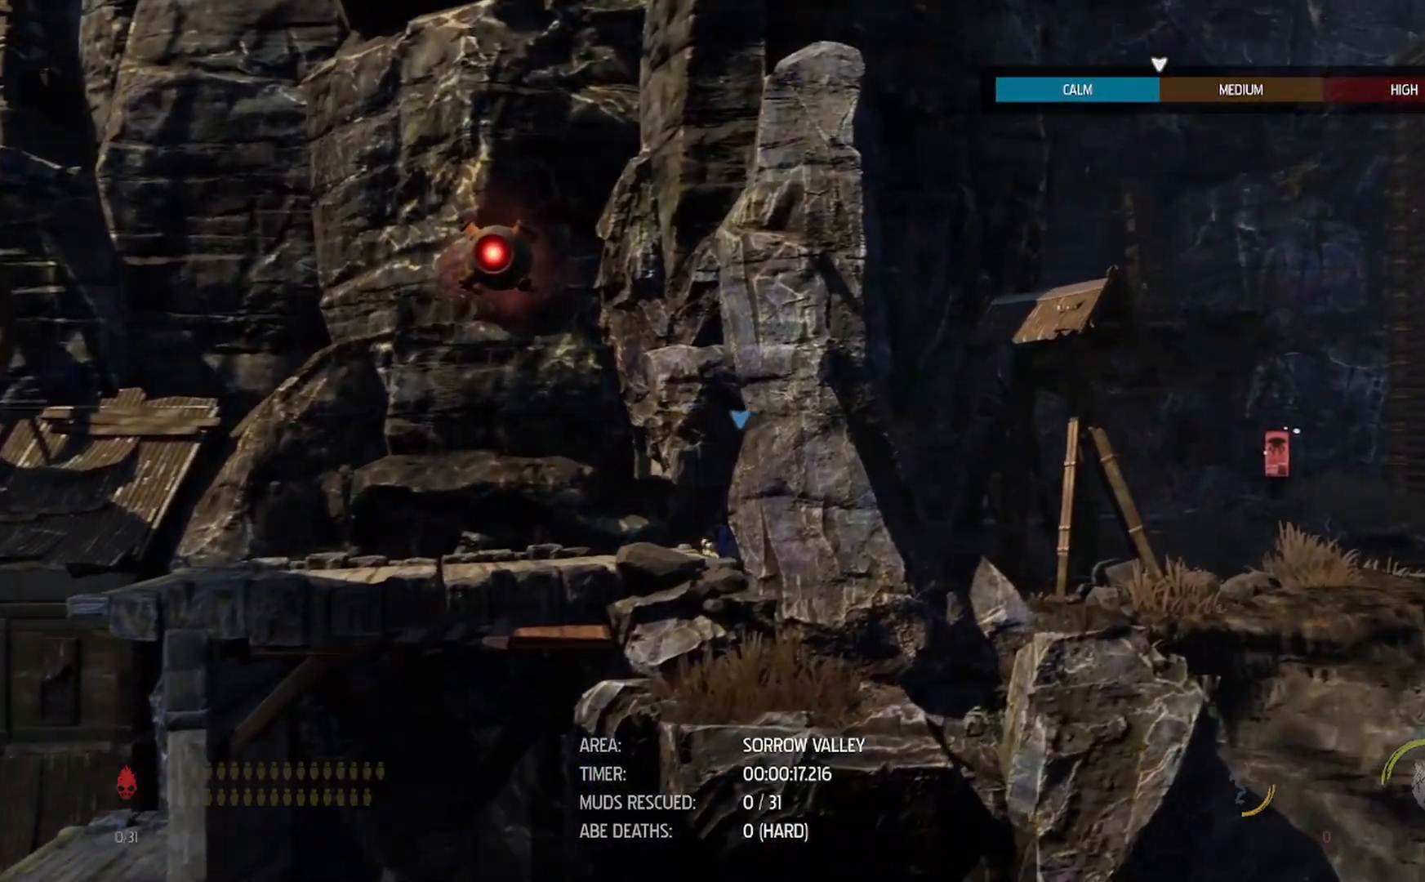
{"buttons": ["R1"], "left_stick": "right", "right_stick": "center", "events": []}
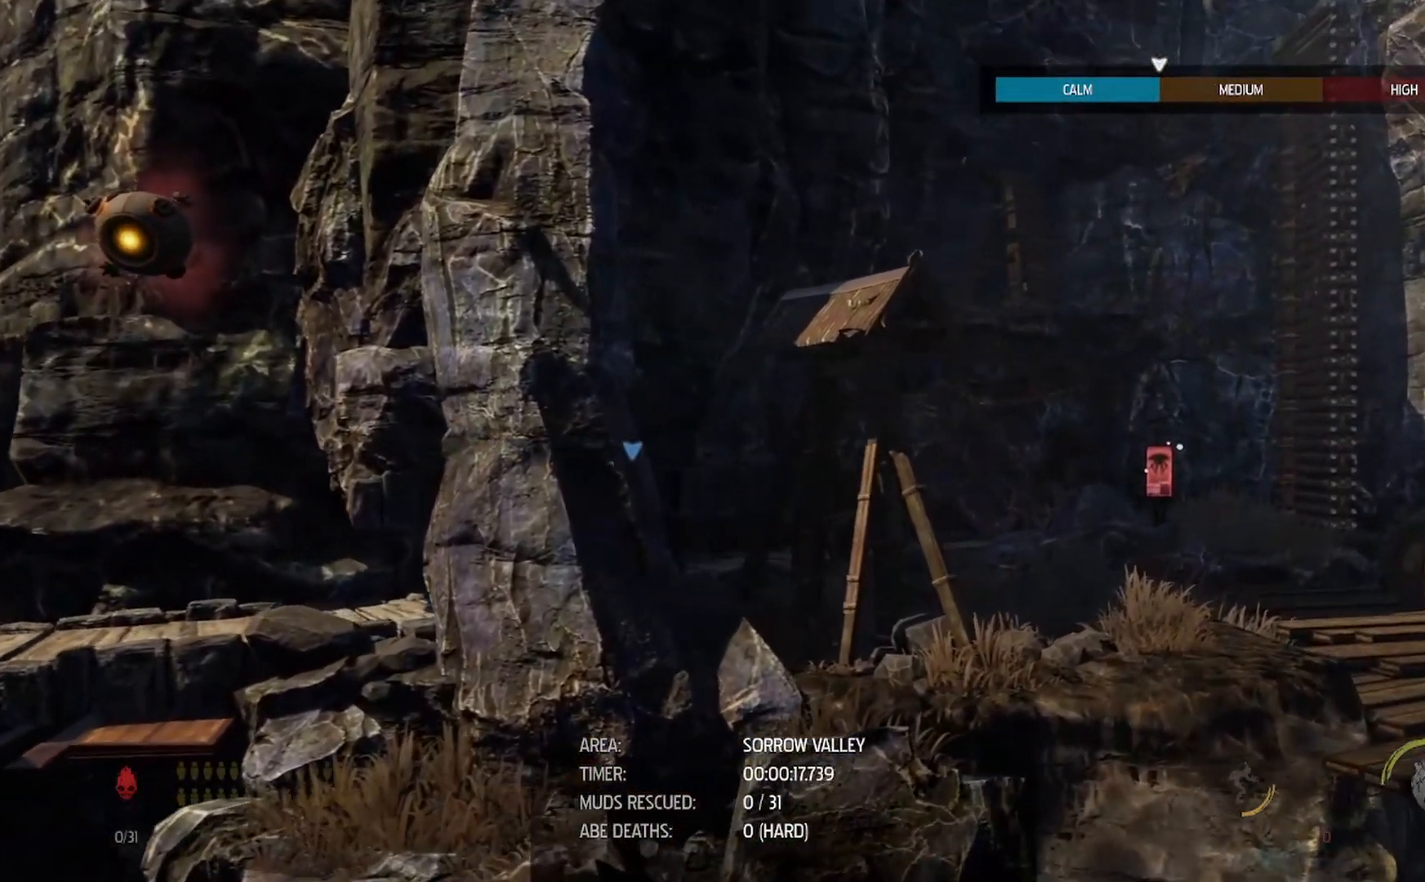
{"buttons": ["R1"], "left_stick": "right", "right_stick": "center", "events": []}
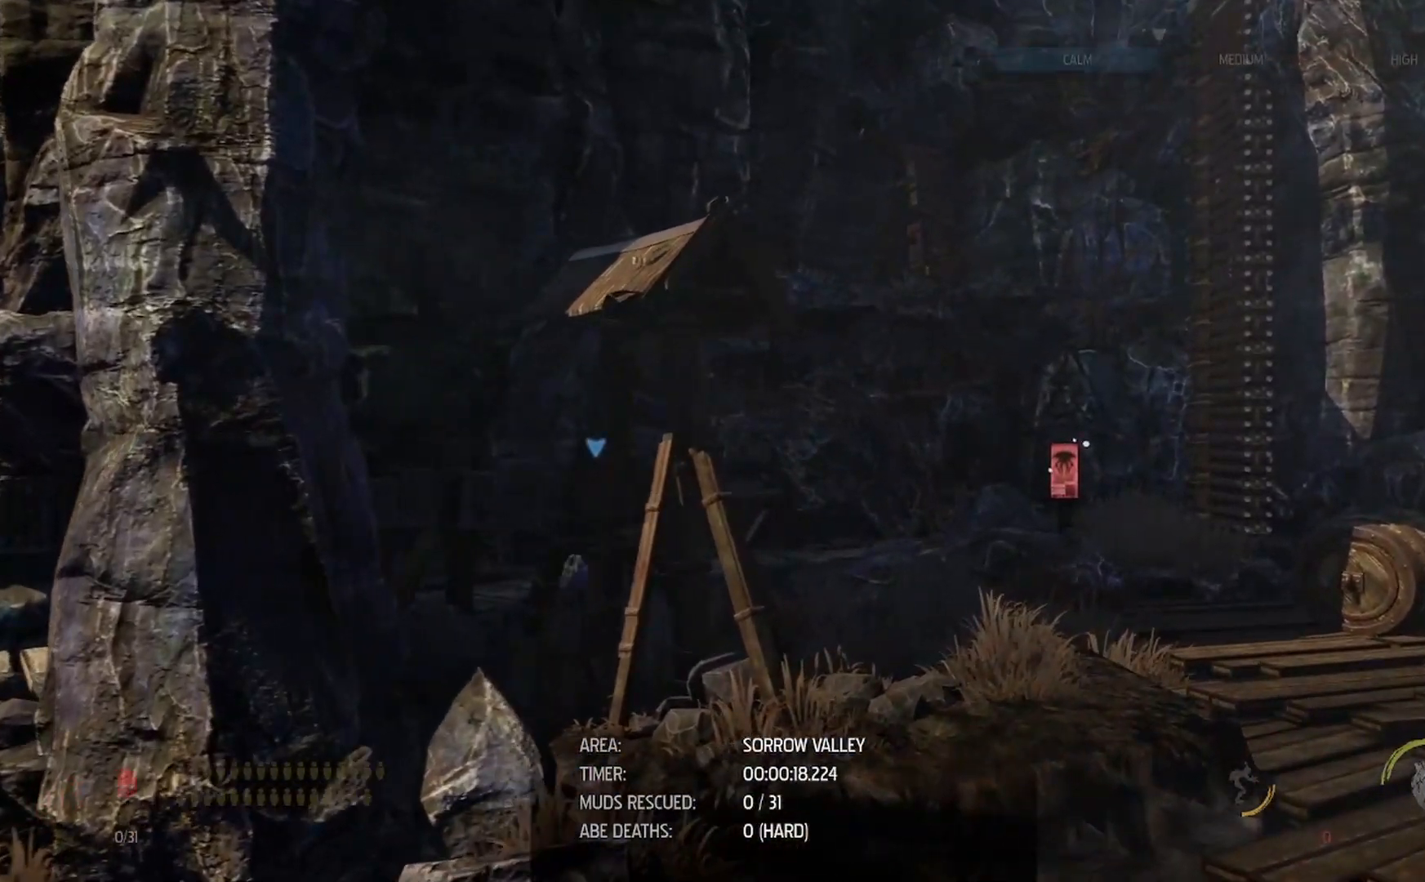
{"buttons": ["R1"], "left_stick": "right", "right_stick": "center", "events": []}
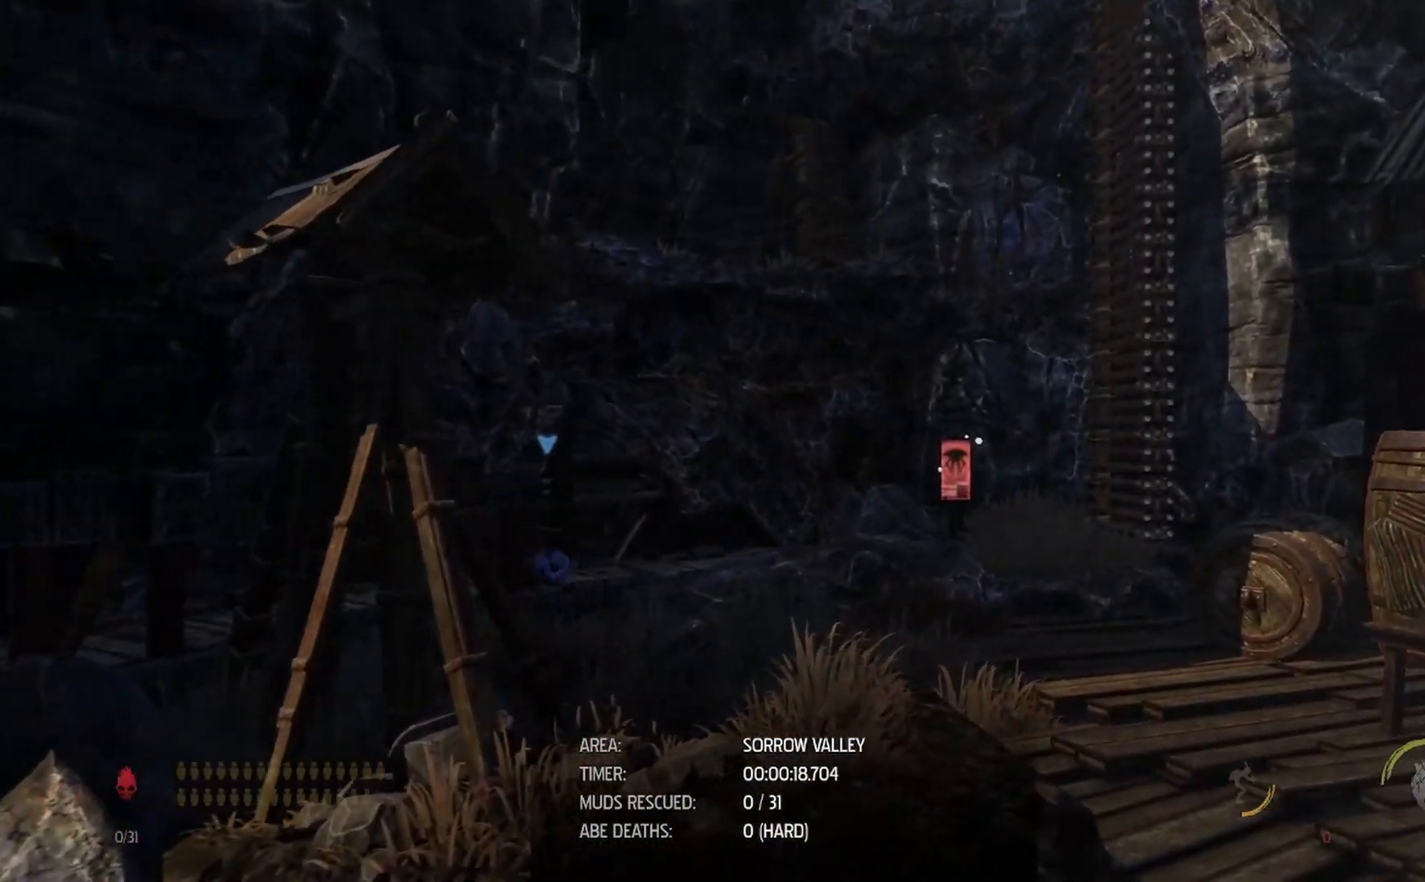
{"buttons": ["R1"], "left_stick": "right", "right_stick": "center", "events": [[83, "B", "down"], [283, "B", "up"]]}
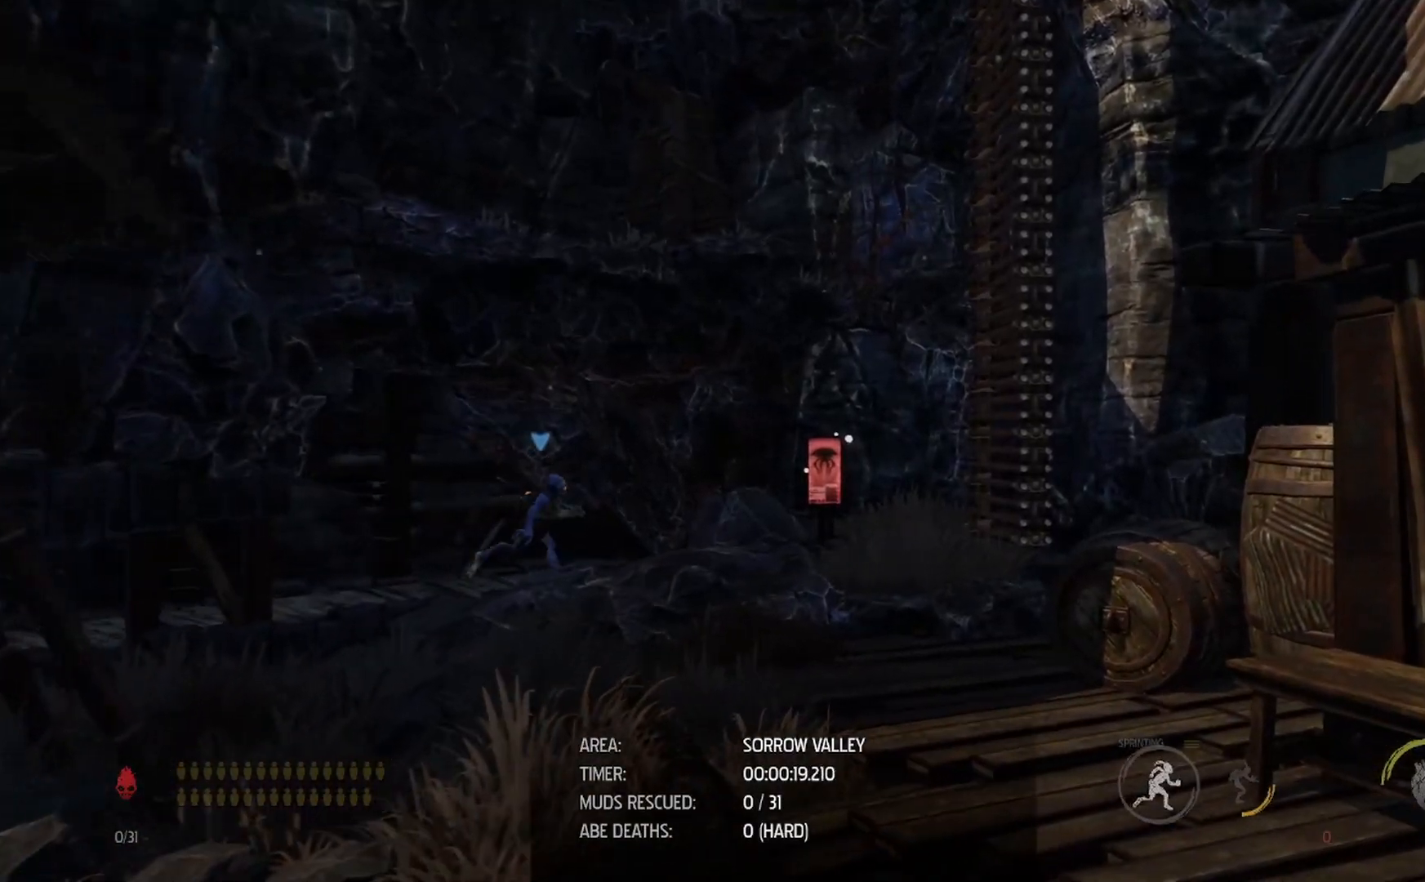
{"buttons": ["A", "R1"], "left_stick": "right", "right_stick": "center", "events": [[467, "A", "down"]]}
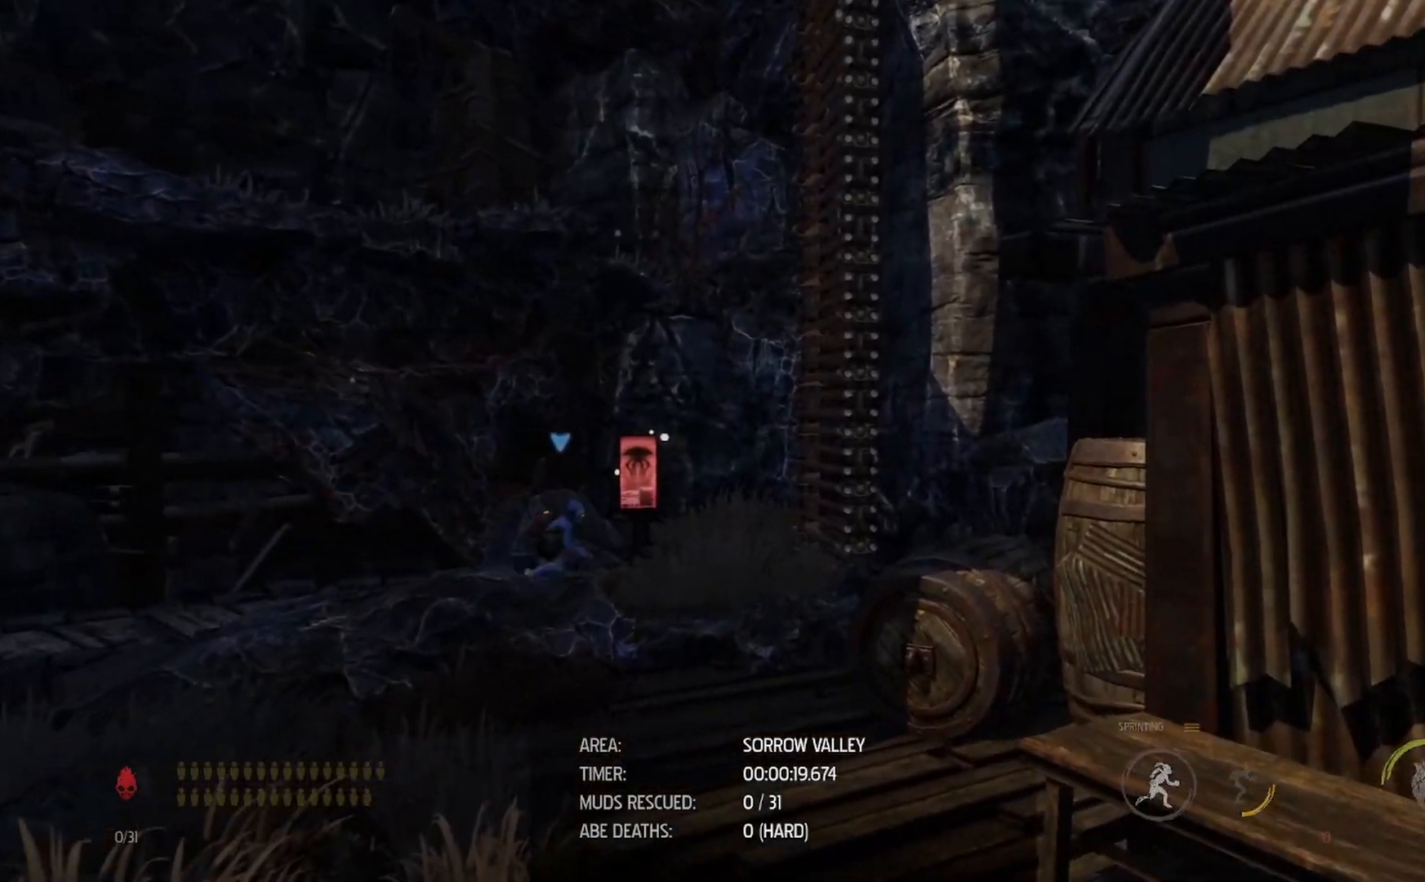
{"buttons": ["A", "R1"], "left_stick": "right", "right_stick": "center", "events": [[217, "A", "up"], [350, "A", "down"]]}
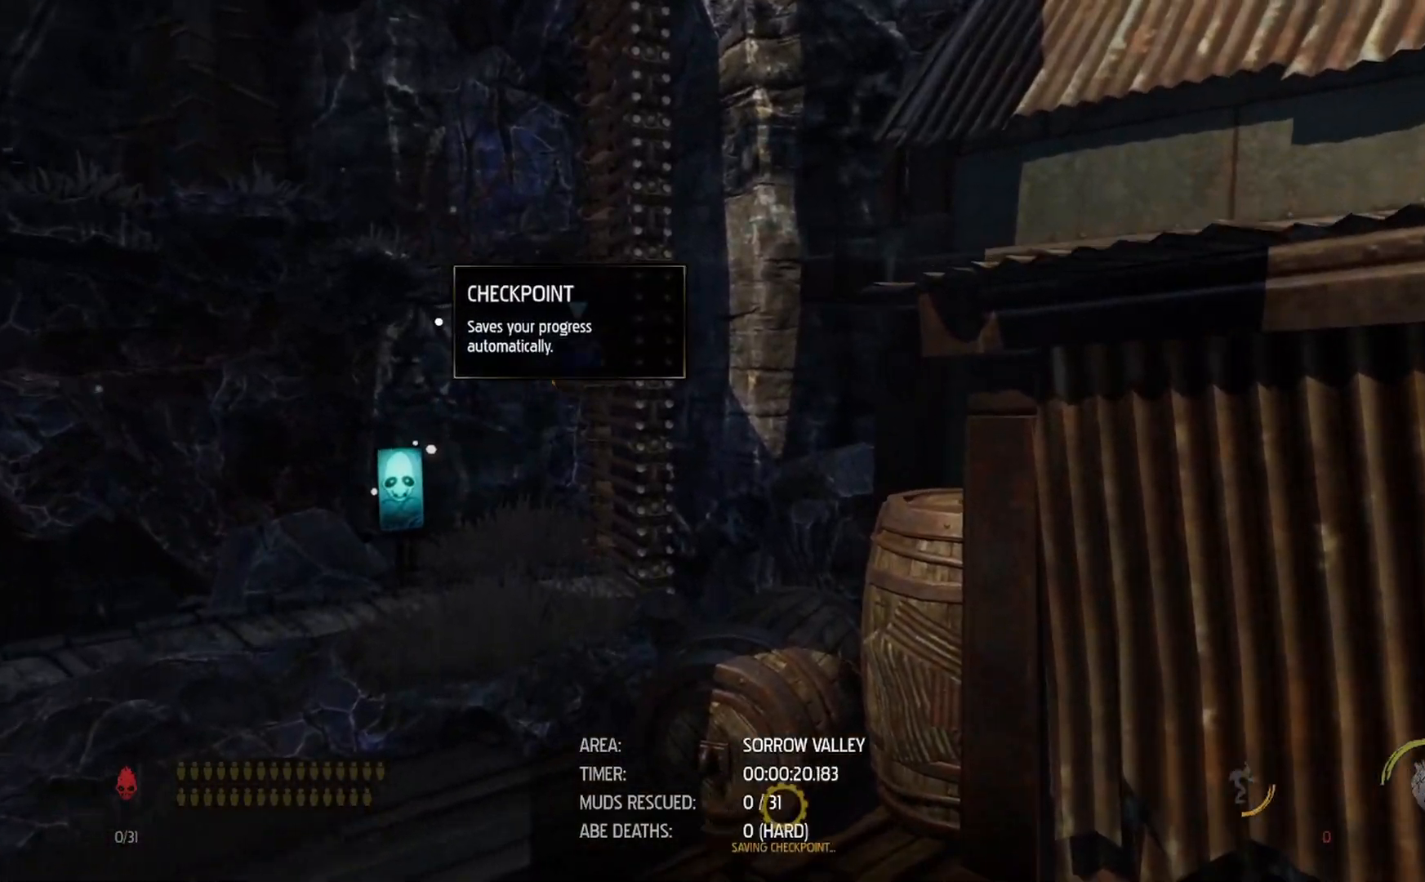
{"buttons": ["R1"], "left_stick": "right", "right_stick": "center", "events": [[117, "A", "up"], [167, "A", "down"], [300, "A", "up"], [417, "A", "down"], [500, "A", "up"]]}
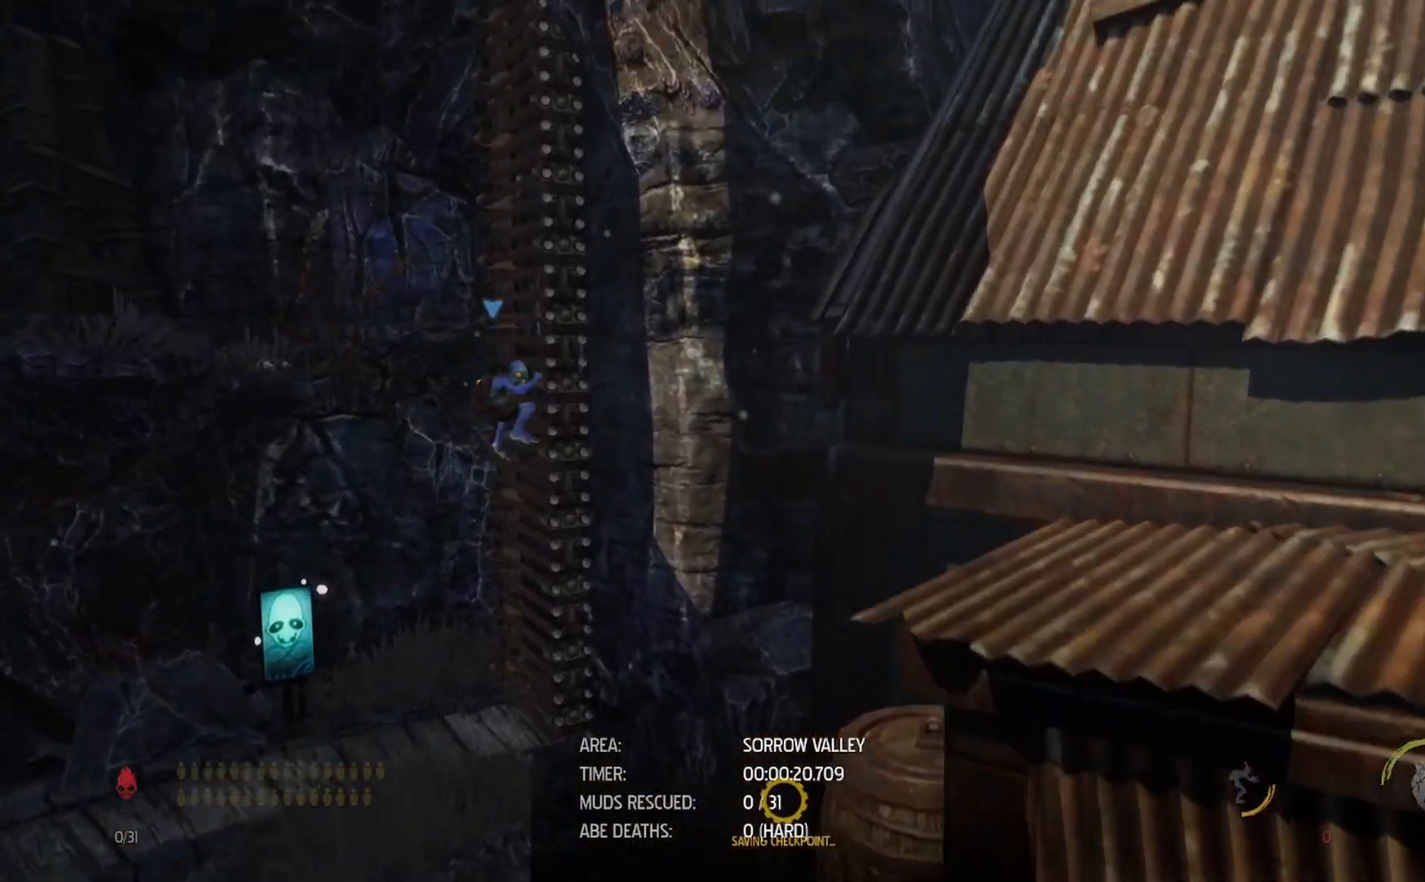
{"buttons": ["A", "R1"], "left_stick": "right", "right_stick": "center", "events": [[50, "A", "down"], [100, "A", "up"], [250, "A", "down"], [300, "A", "up"], [383, "A", "down"]]}
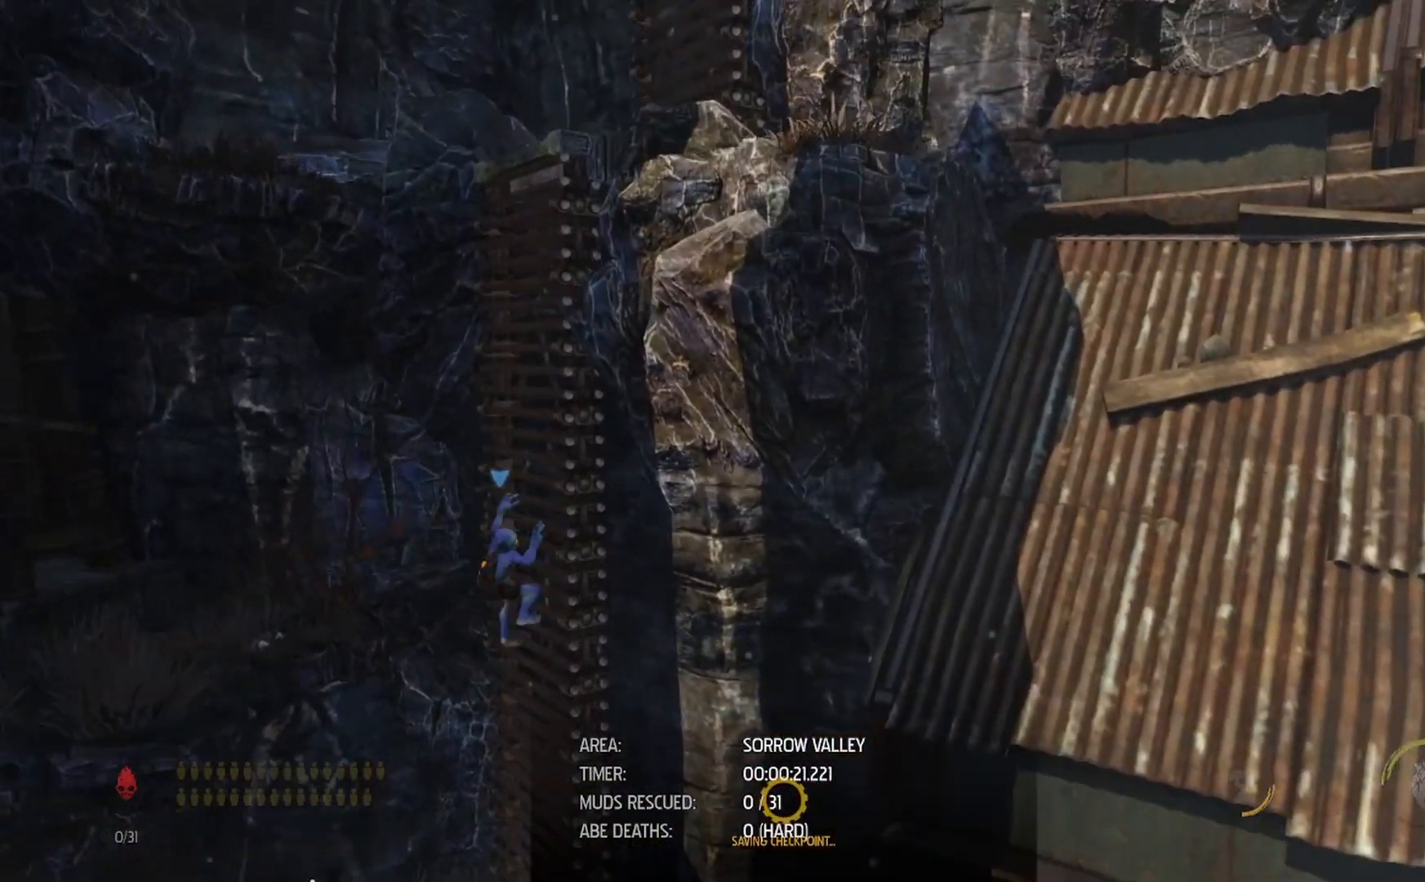
{"buttons": ["R1"], "left_stick": "right", "right_stick": "center", "events": [[50, "A", "up"], [300, "A", "down"], [333, "A", "up"], [417, "A", "down"], [500, "A", "up"]]}
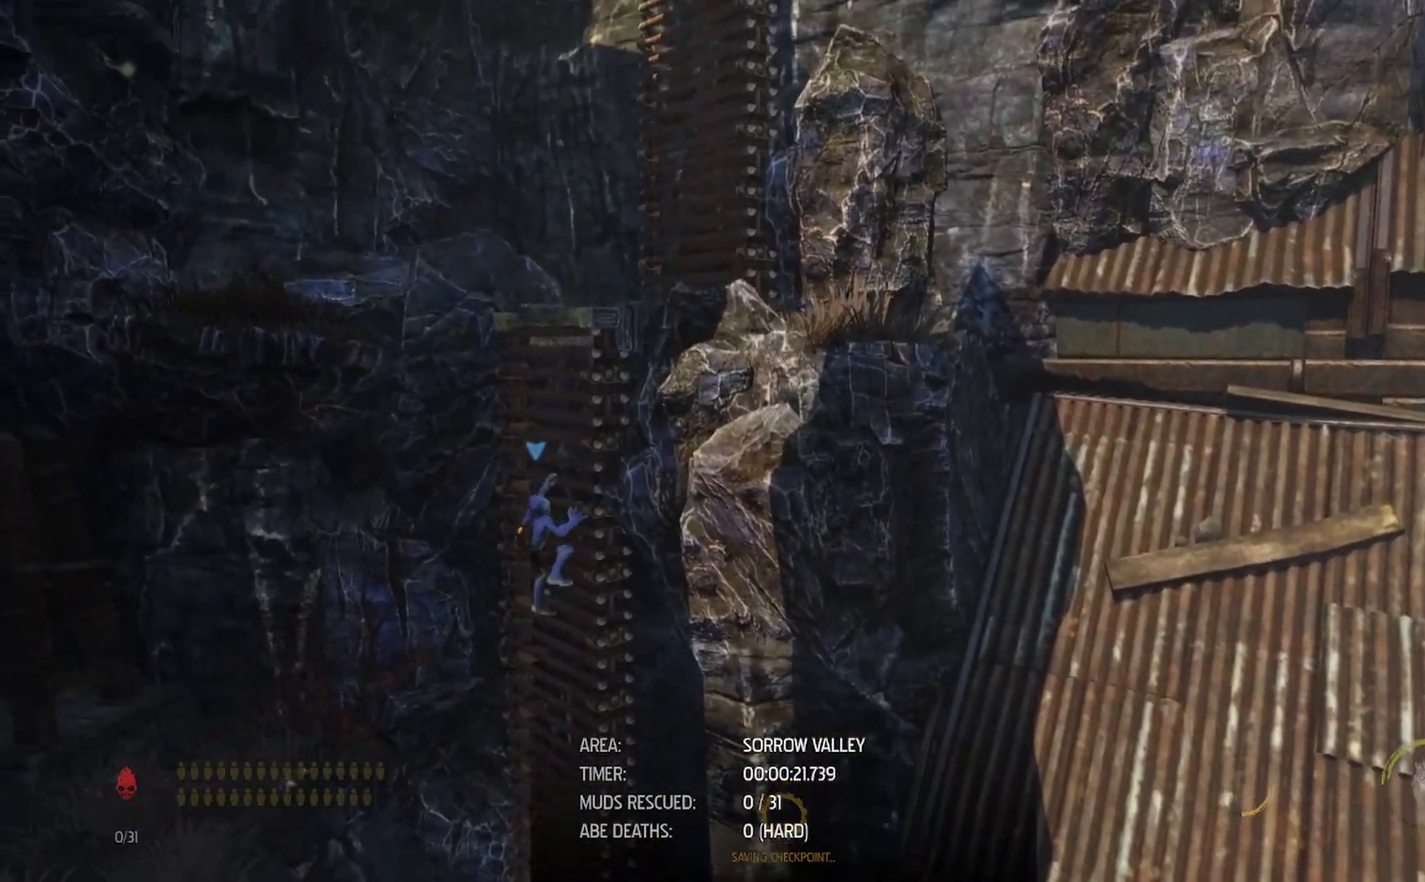
{"buttons": ["A", "R1"], "left_stick": "right", "right_stick": "center", "events": [[17, "A", "down"], [67, "A", "up"], [117, "A", "down"], [200, "A", "up"], [467, "A", "down"]]}
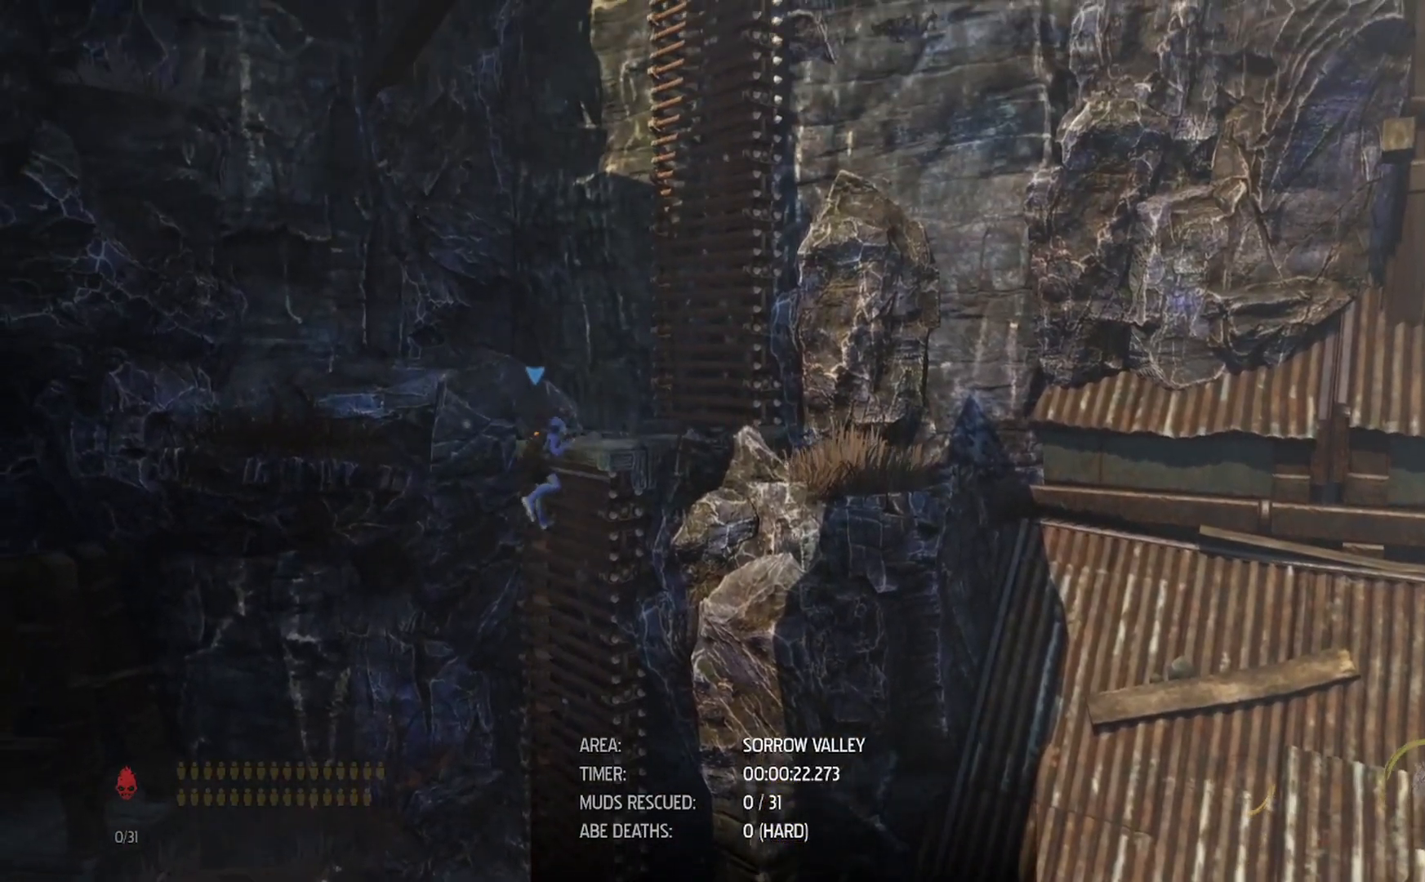
{"buttons": ["A", "R1"], "left_stick": "center", "right_stick": "center", "events": [[17, "A", "up"], [183, "left_stick", "center"], [500, "A", "down"]]}
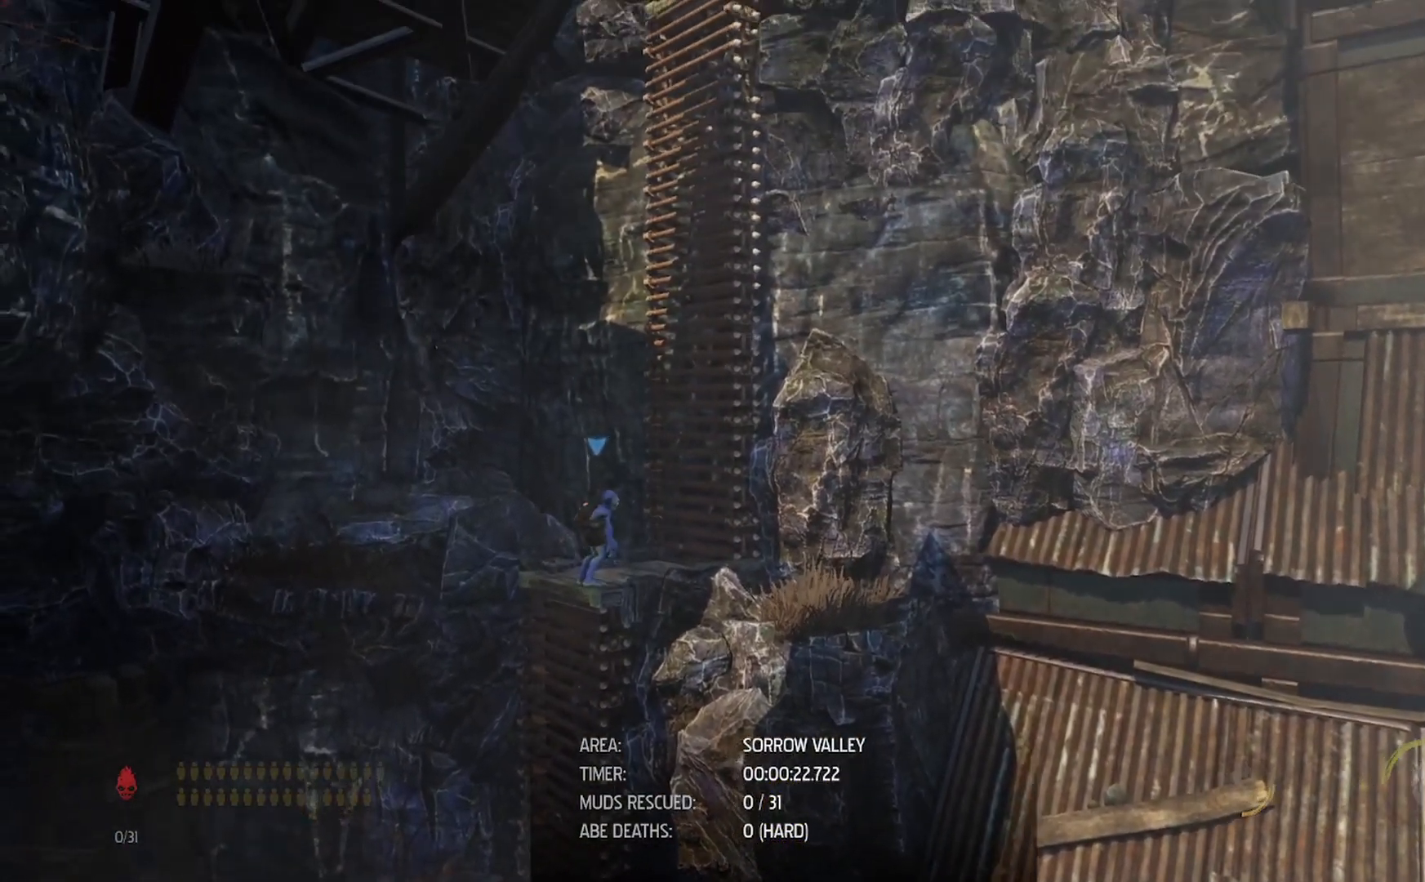
{"buttons": ["A", "R1"], "left_stick": "right", "right_stick": "center", "events": [[167, "A", "up"], [250, "left_stick", "right"], [383, "A", "down"]]}